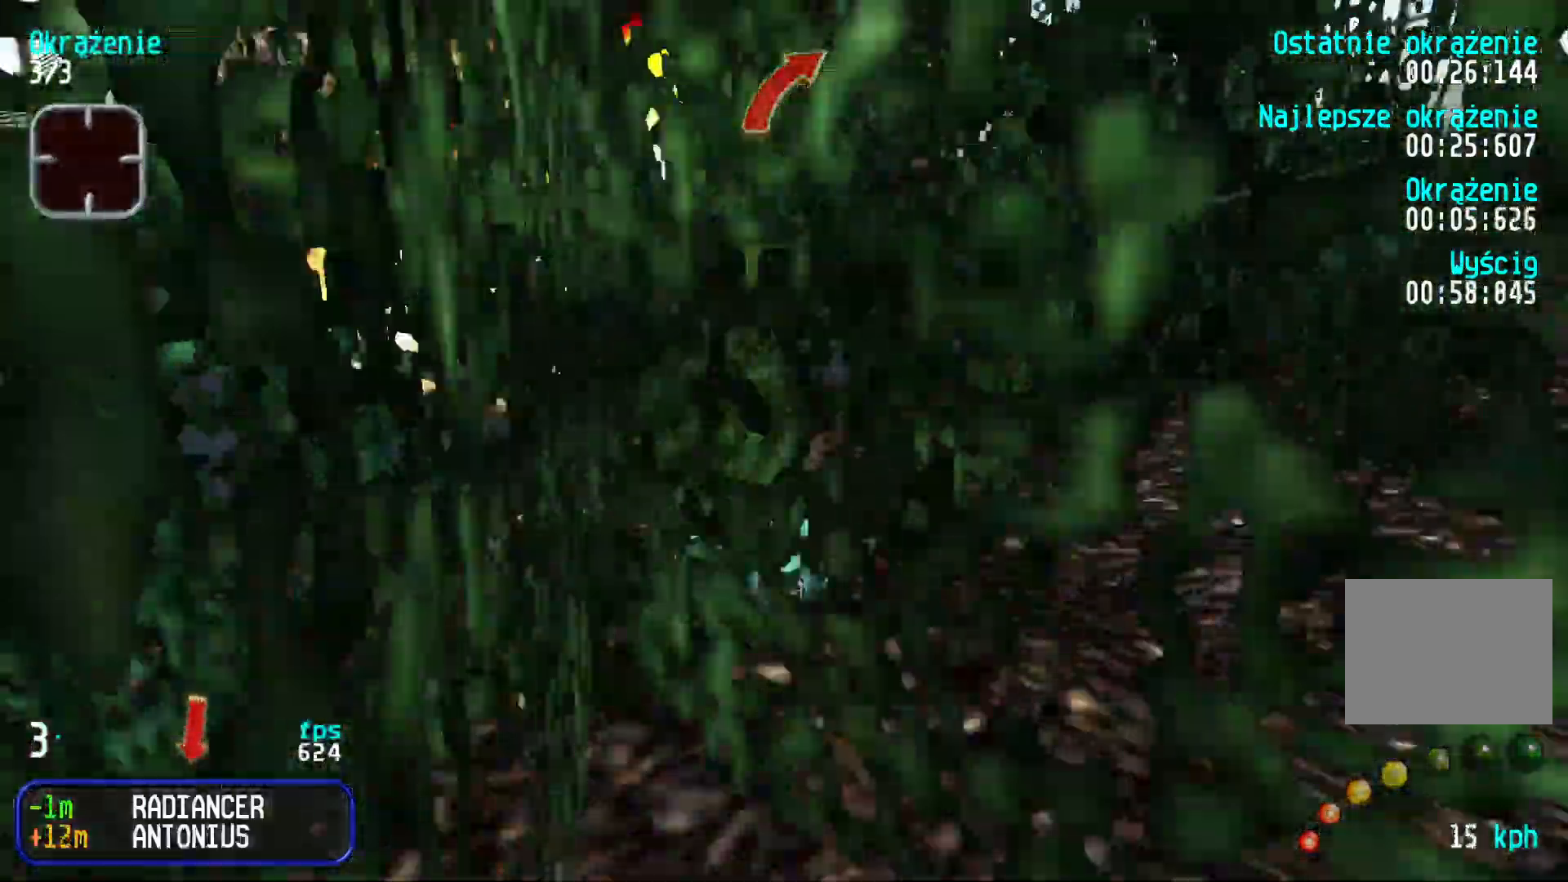
Gameplay with keyboard; each line is a JSON object with the keys held at the frame after it. "events" lists presses ("down") and releases ("up") of "down", "left", "right" and "up" between this image and that frame as [ms after this image, input, new state], when the widget could be followed in between. No other keys are recorded. Mouse input is not recorded.
{"keys": ["left", "up"], "events": []}
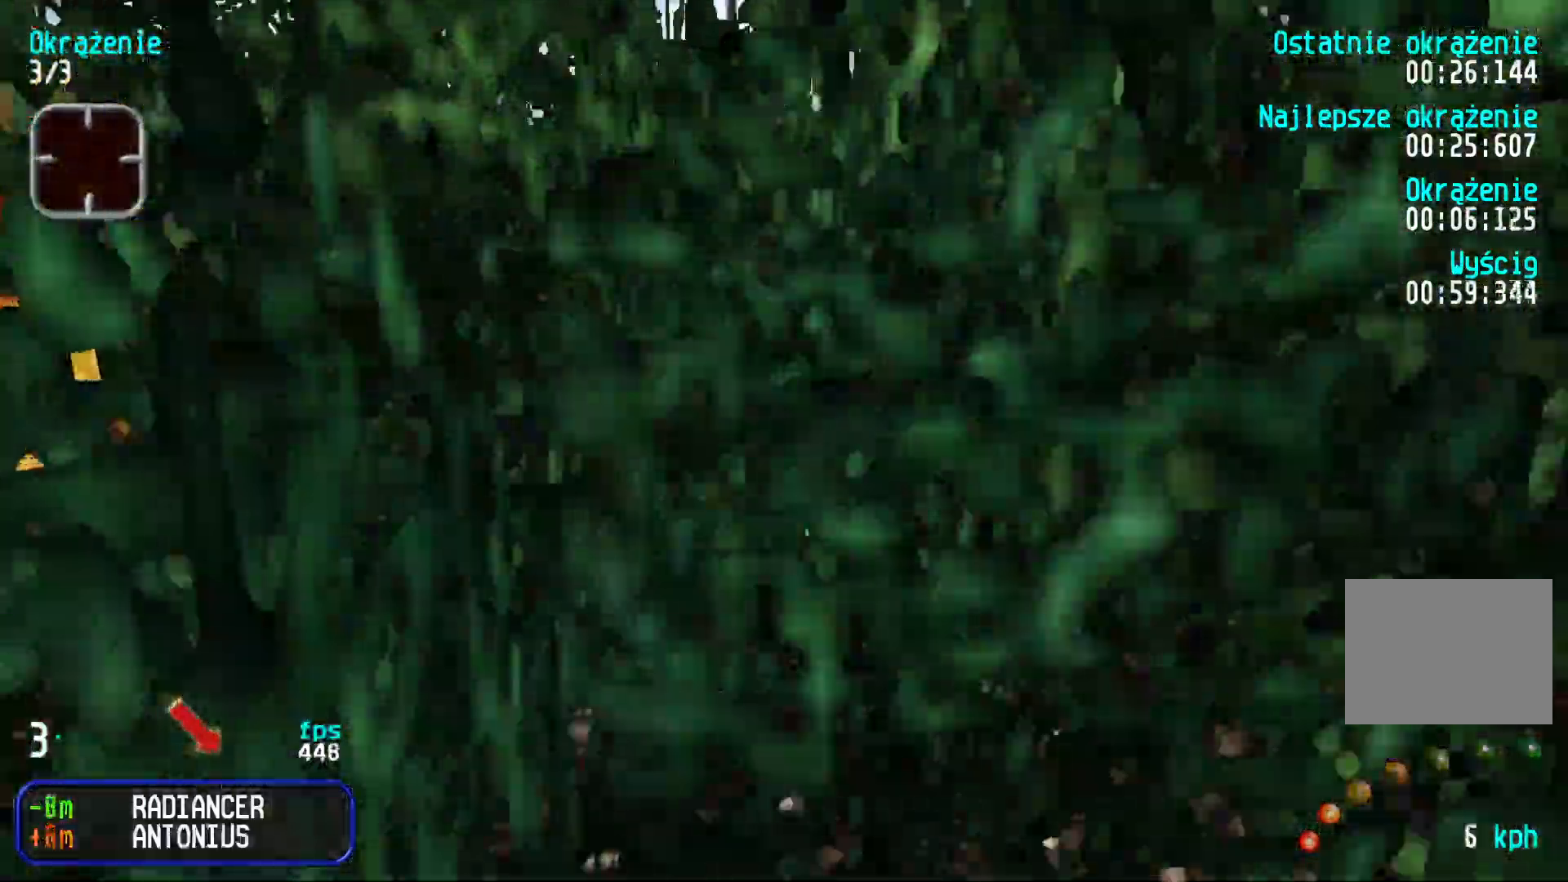
{"keys": ["left", "up"], "events": []}
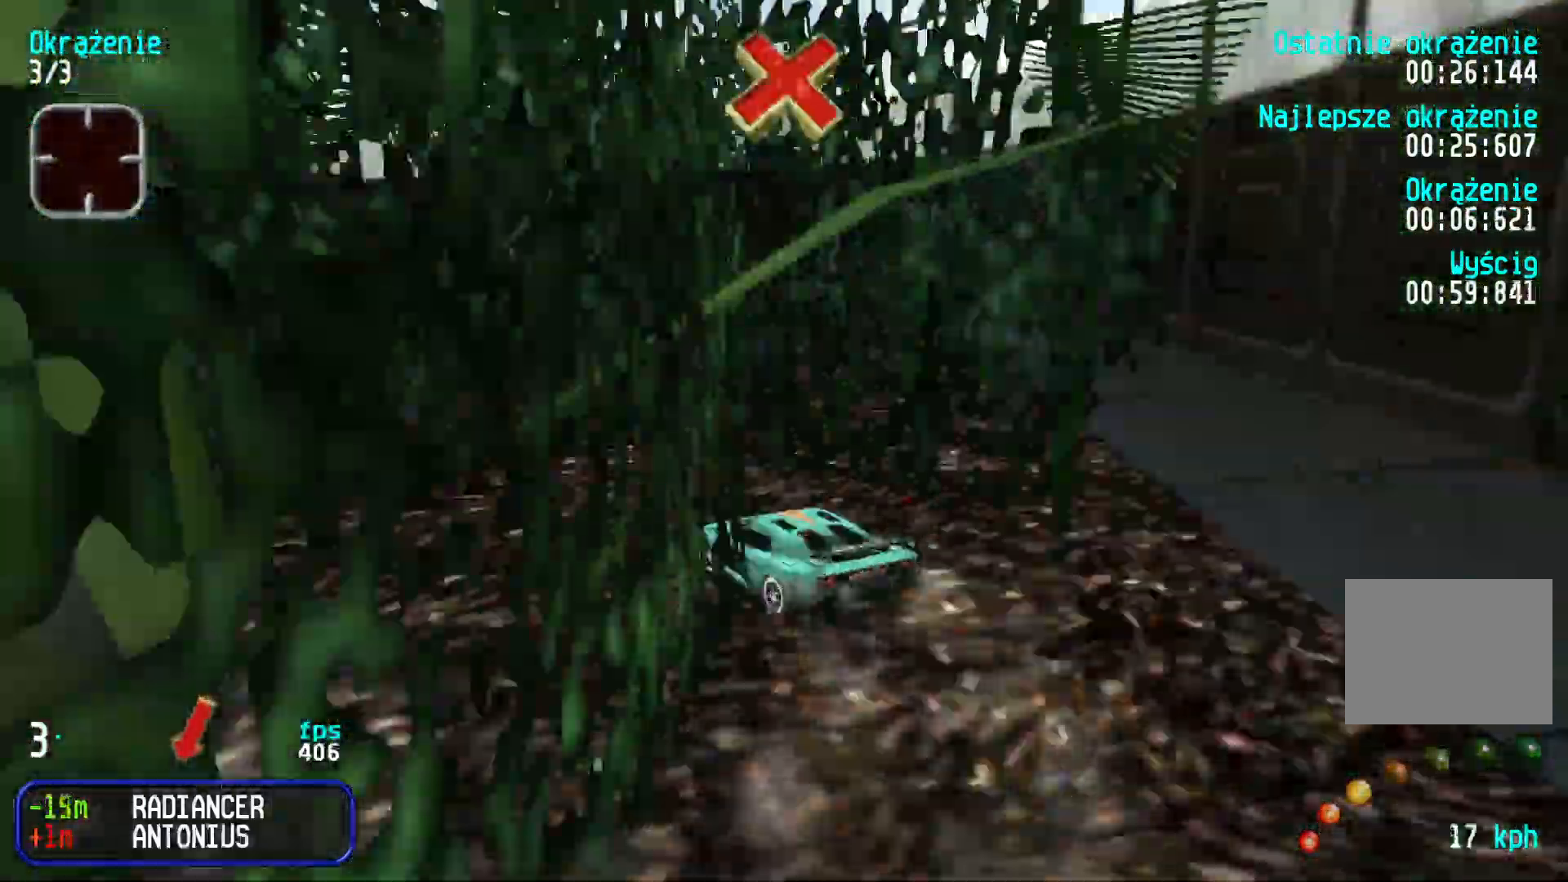
{"keys": ["left", "up"], "events": []}
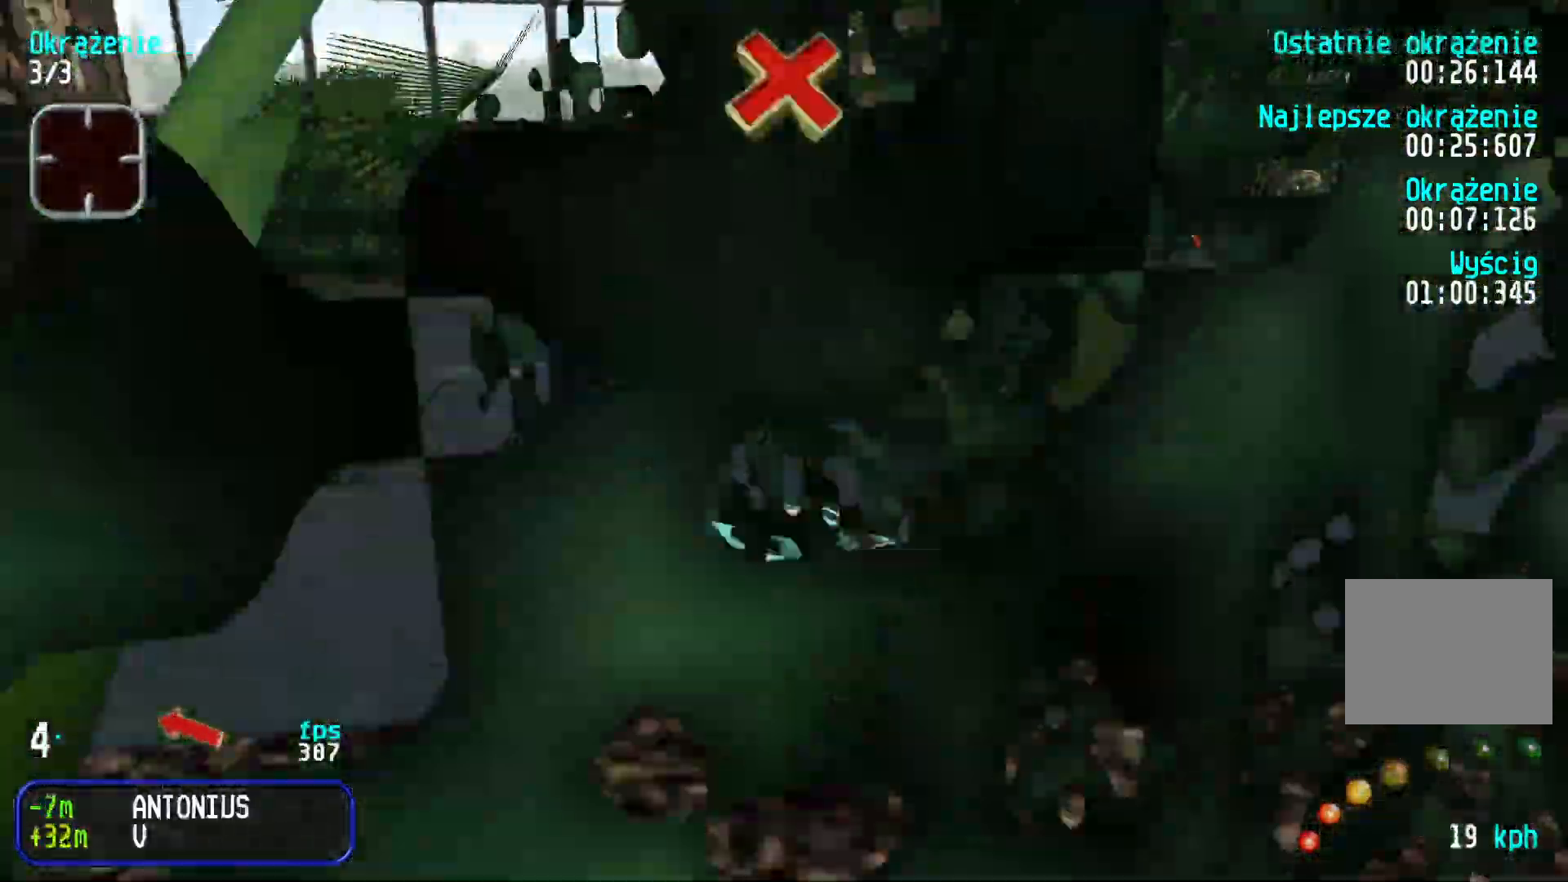
{"keys": ["right", "up"], "events": [[100, "left", "up"], [183, "left", "down"], [333, "left", "up"], [450, "right", "down"]]}
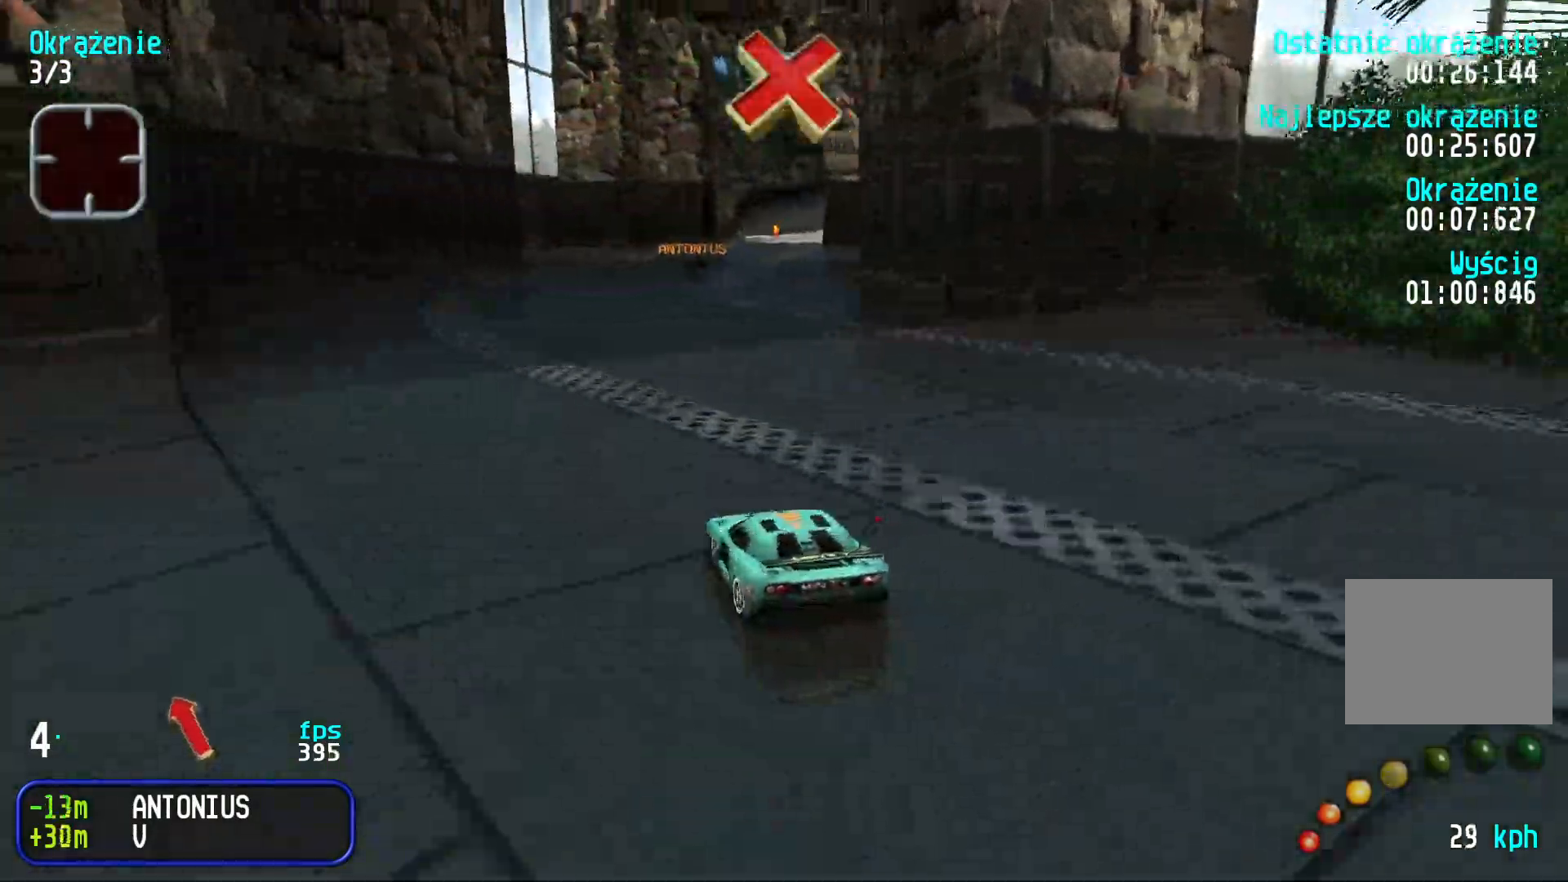
{"keys": ["up"], "events": [[116, "right", "up"], [183, "right", "down"], [283, "right", "up"], [416, "right", "down"], [433, "right", "up"]]}
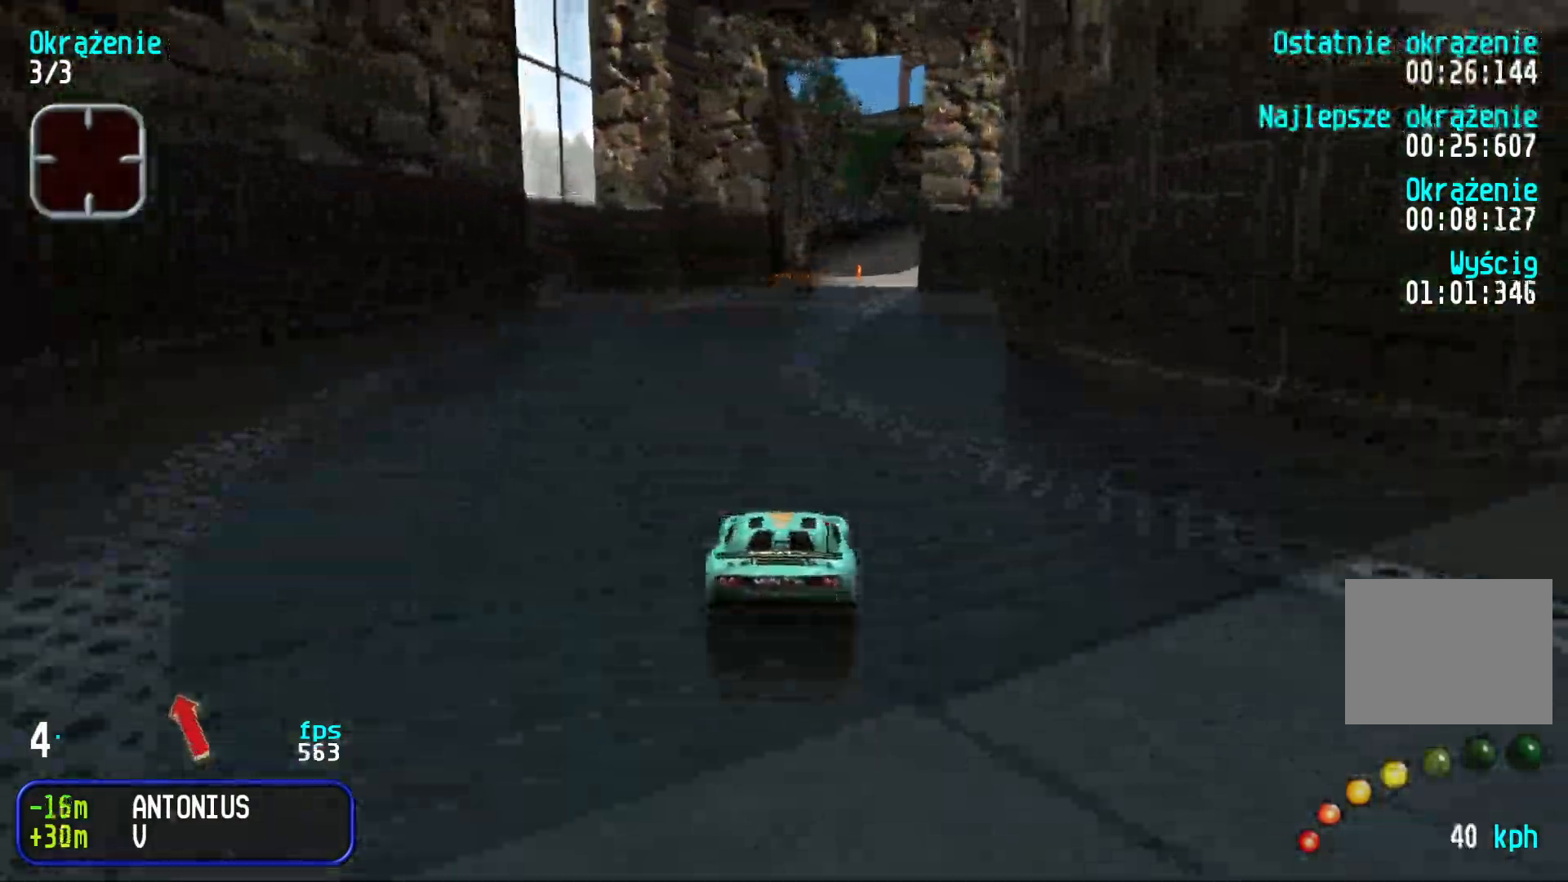
{"keys": ["up"], "events": [[333, "right", "down"], [416, "right", "up"]]}
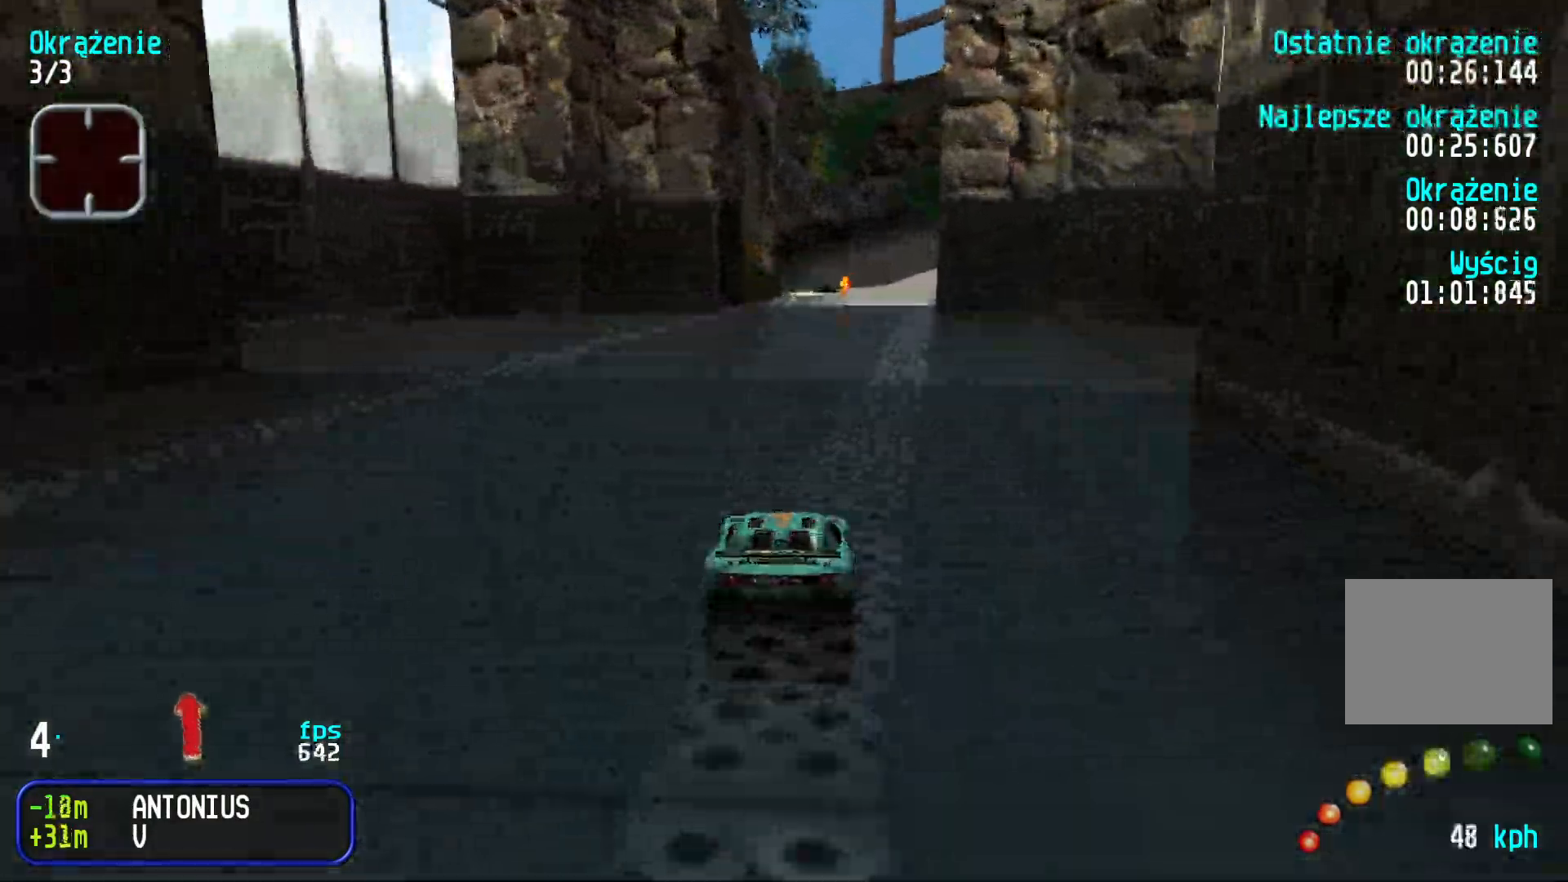
{"keys": ["up"], "events": []}
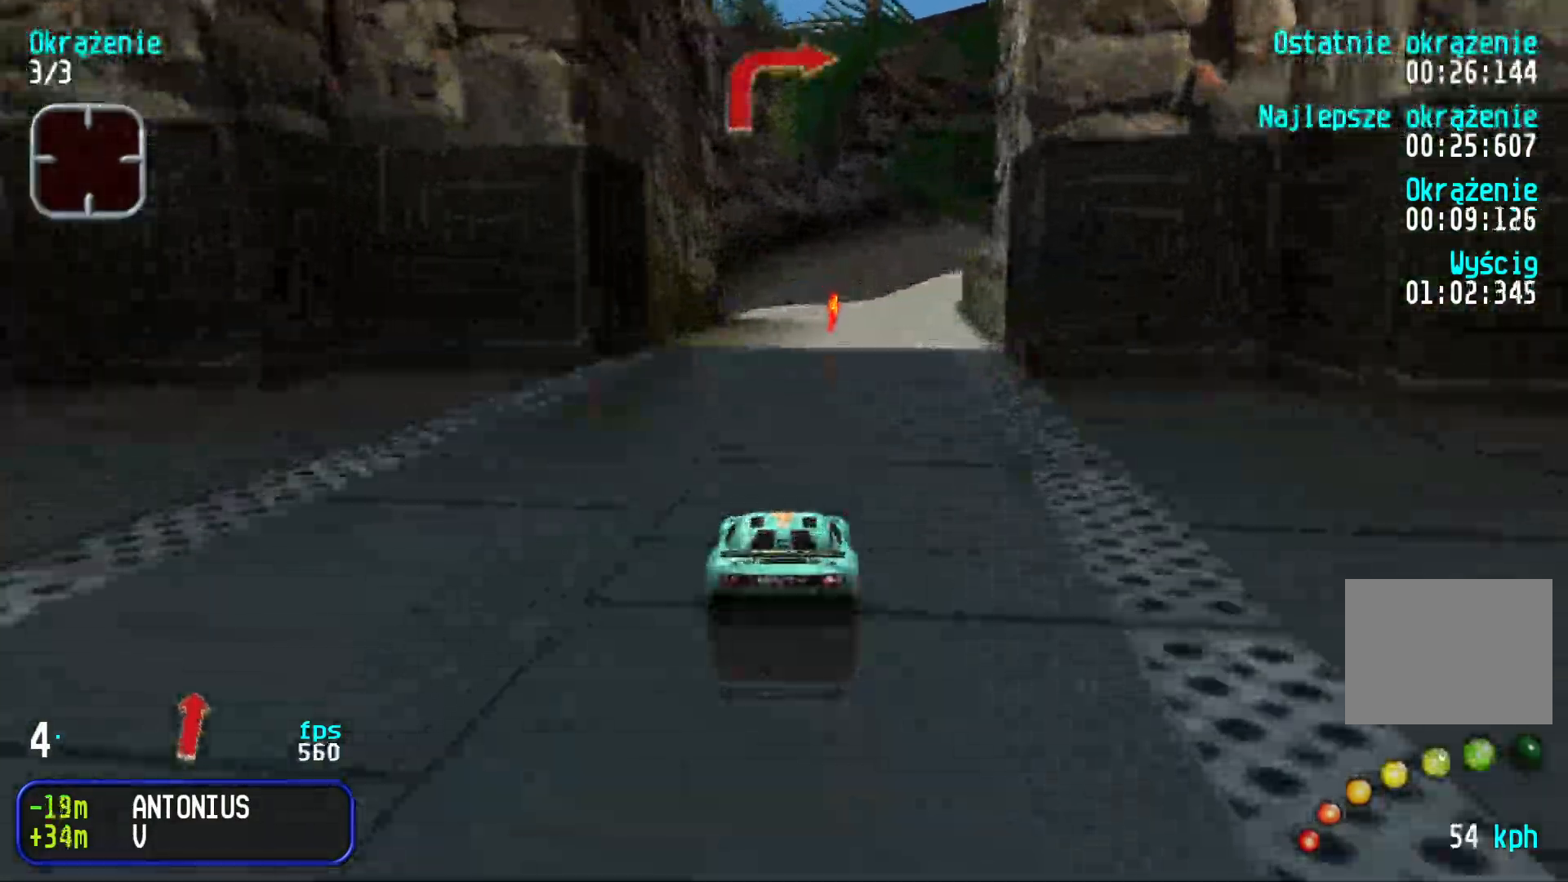
{"keys": ["up"], "events": [[33, "right", "down"], [100, "right", "up"], [366, "right", "down"], [500, "right", "up"]]}
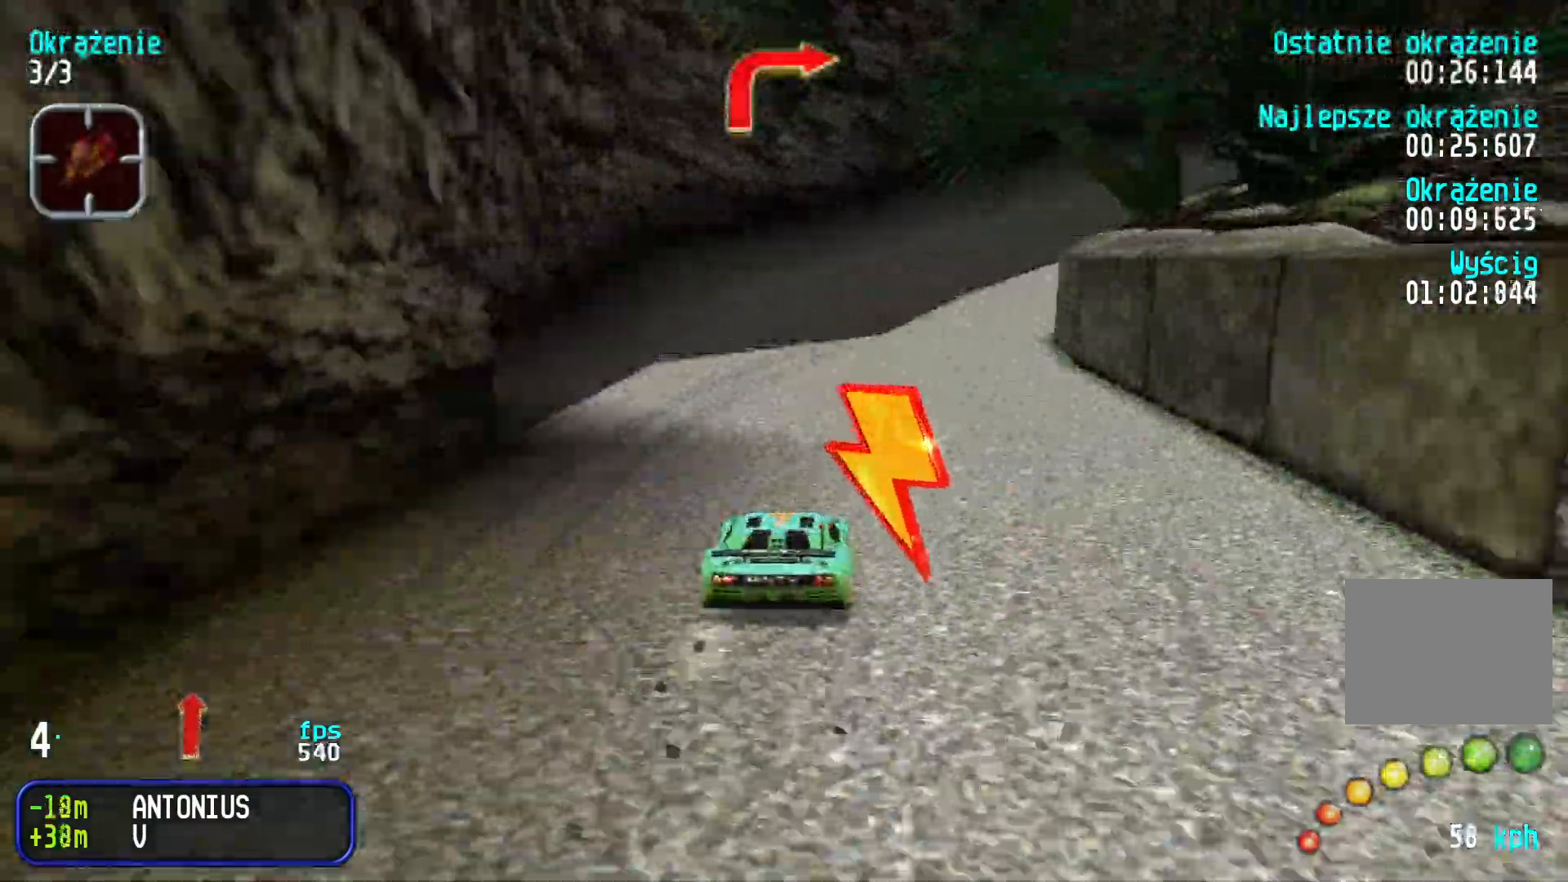
{"keys": ["right", "up"], "events": [[50, "right", "down"], [383, "right", "up"], [433, "right", "down"]]}
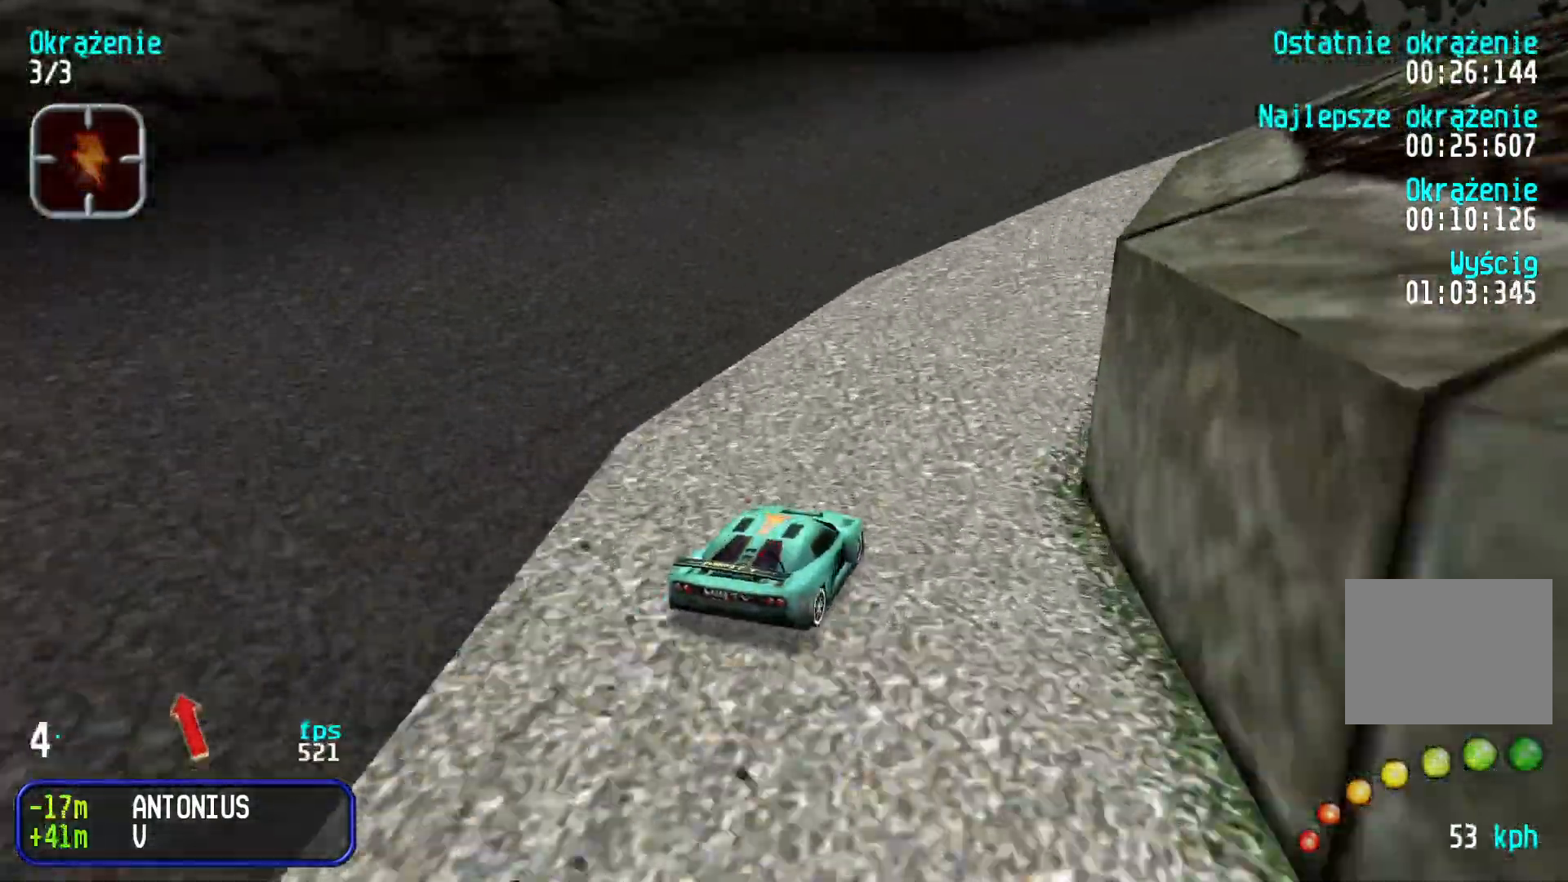
{"keys": ["right", "up"], "events": [[166, "right", "up"], [233, "right", "down"]]}
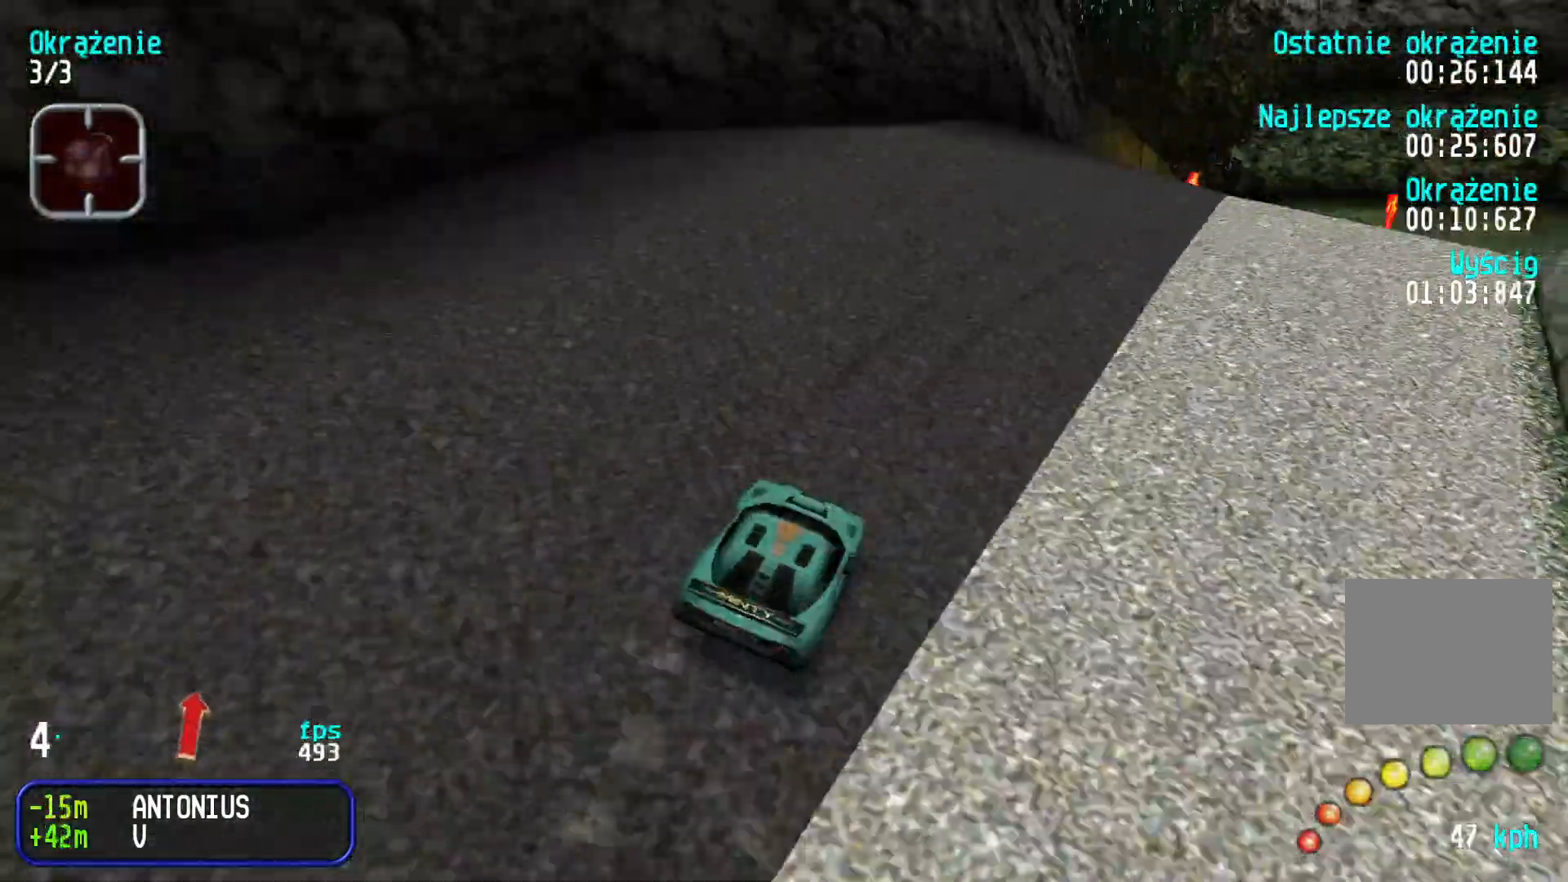
{"keys": ["up"], "events": [[166, "right", "up"], [216, "right", "down"], [283, "right", "up"]]}
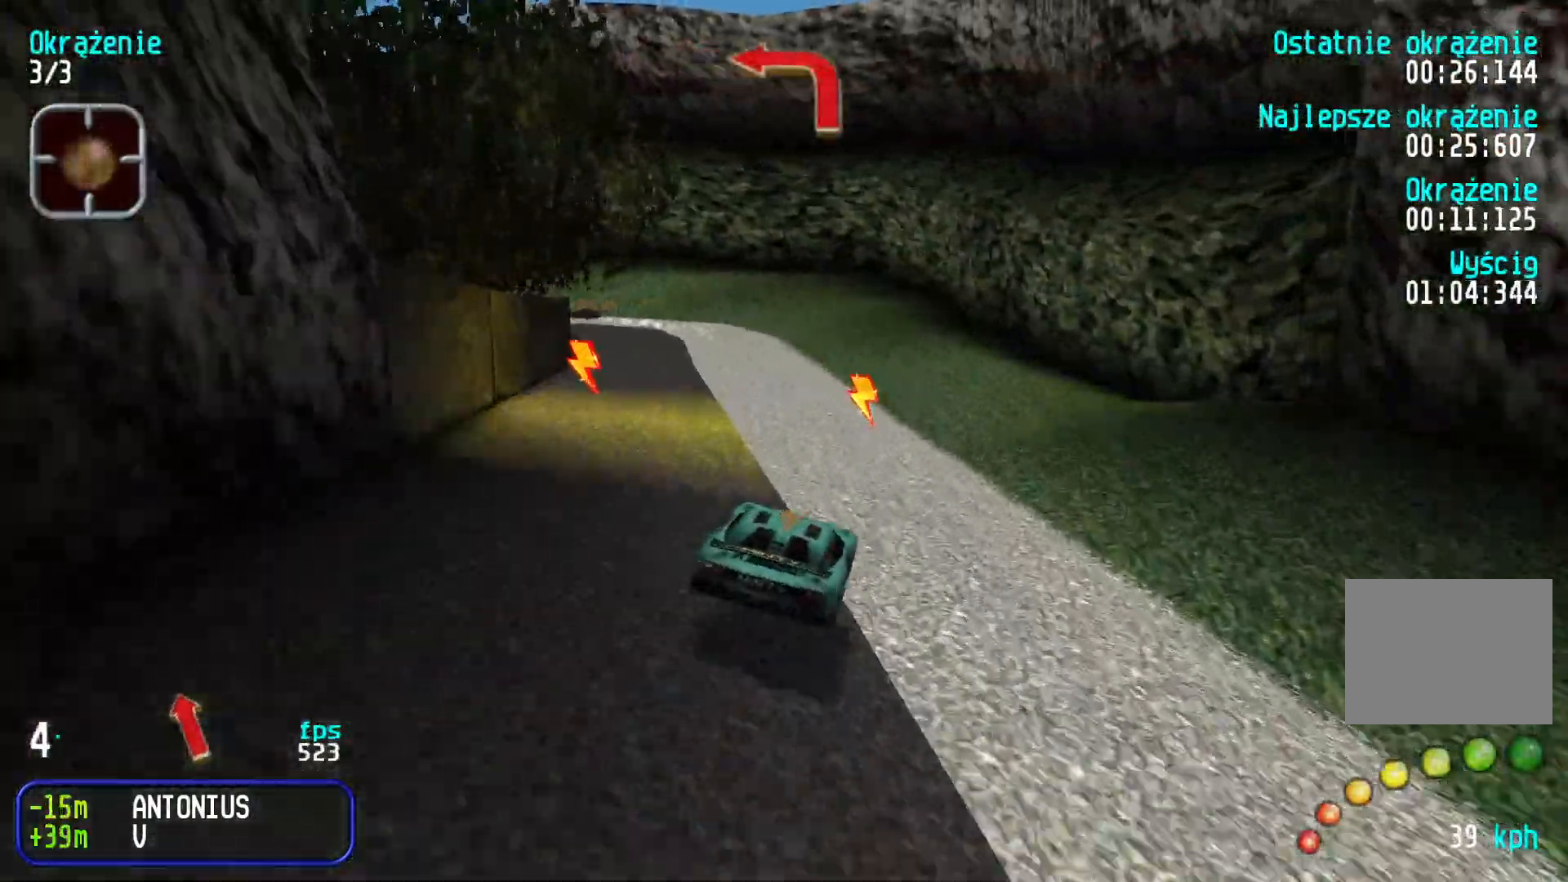
{"keys": ["up"], "events": [[283, "left", "down"], [500, "left", "up"]]}
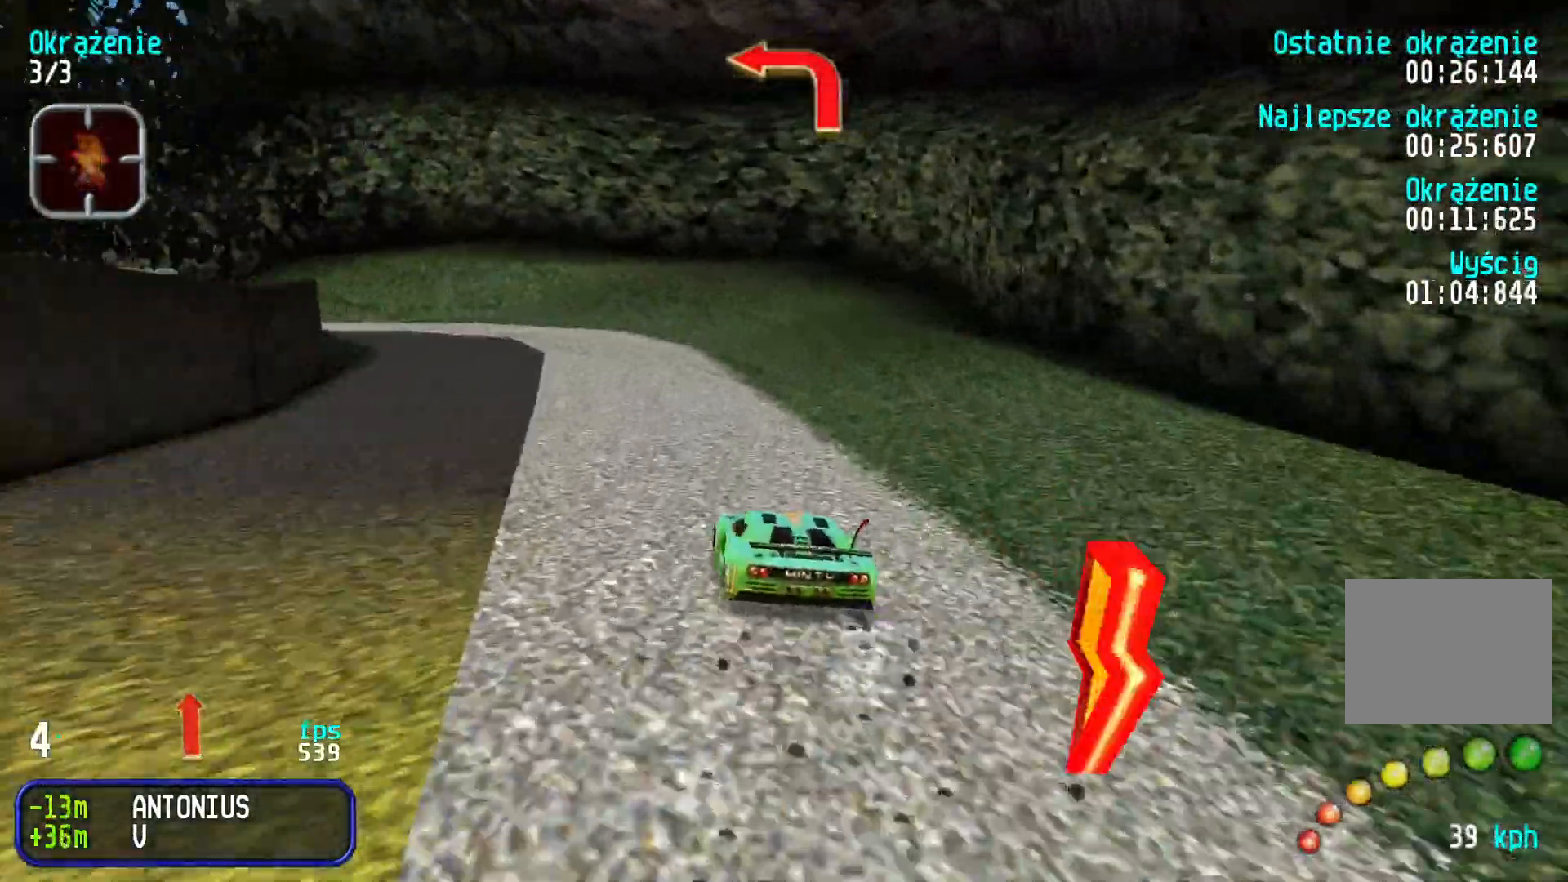
{"keys": ["left", "up"], "events": [[83, "left", "down"]]}
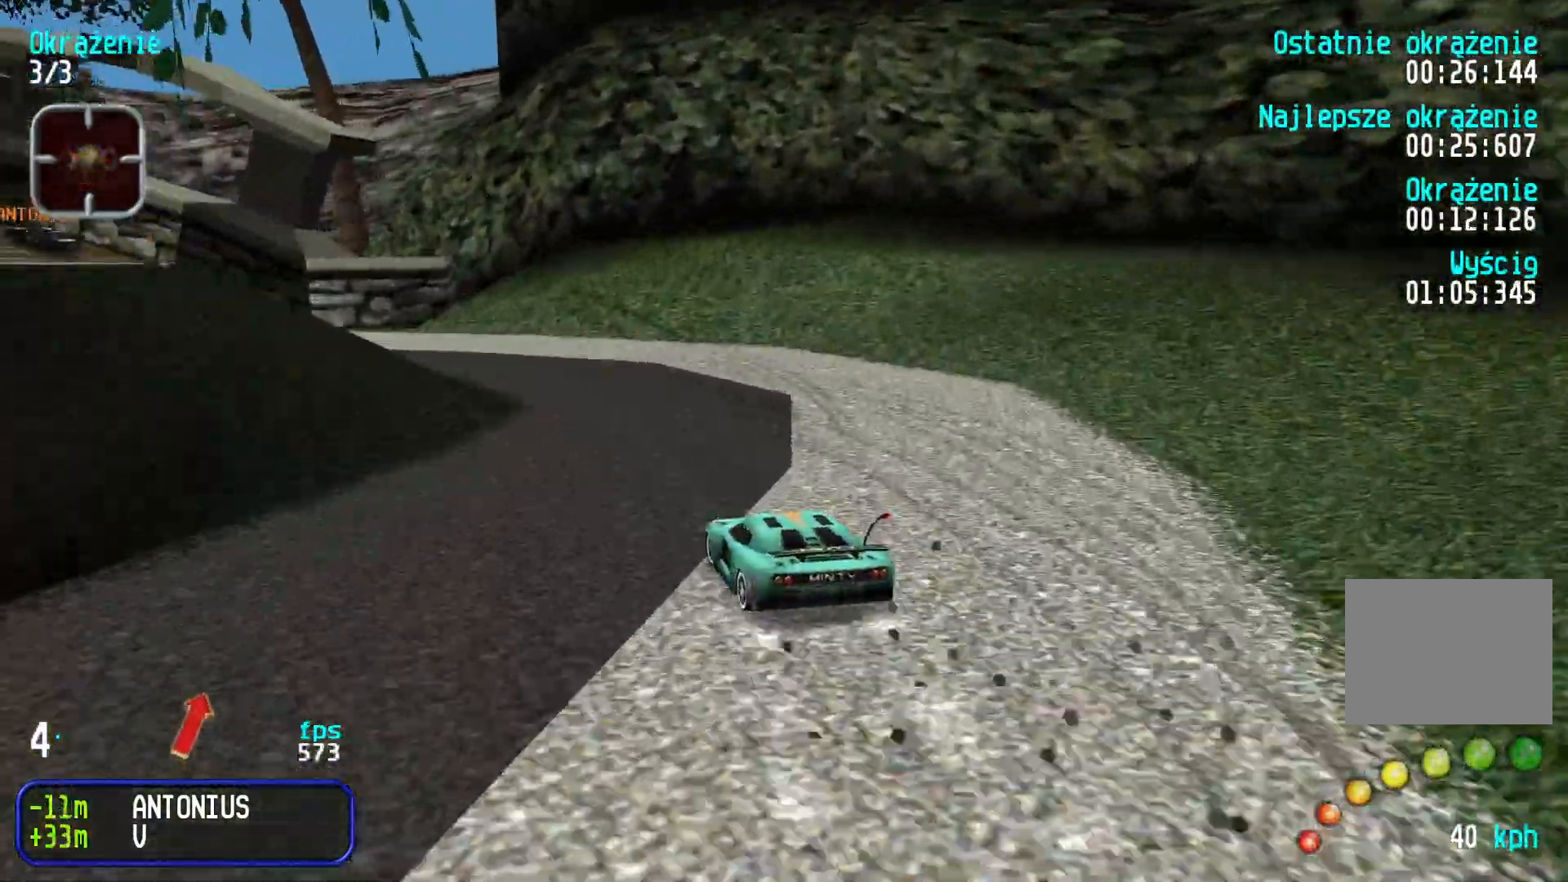
{"keys": ["left", "up"], "events": [[33, "left", "up"], [100, "left", "down"], [350, "left", "up"], [400, "left", "down"]]}
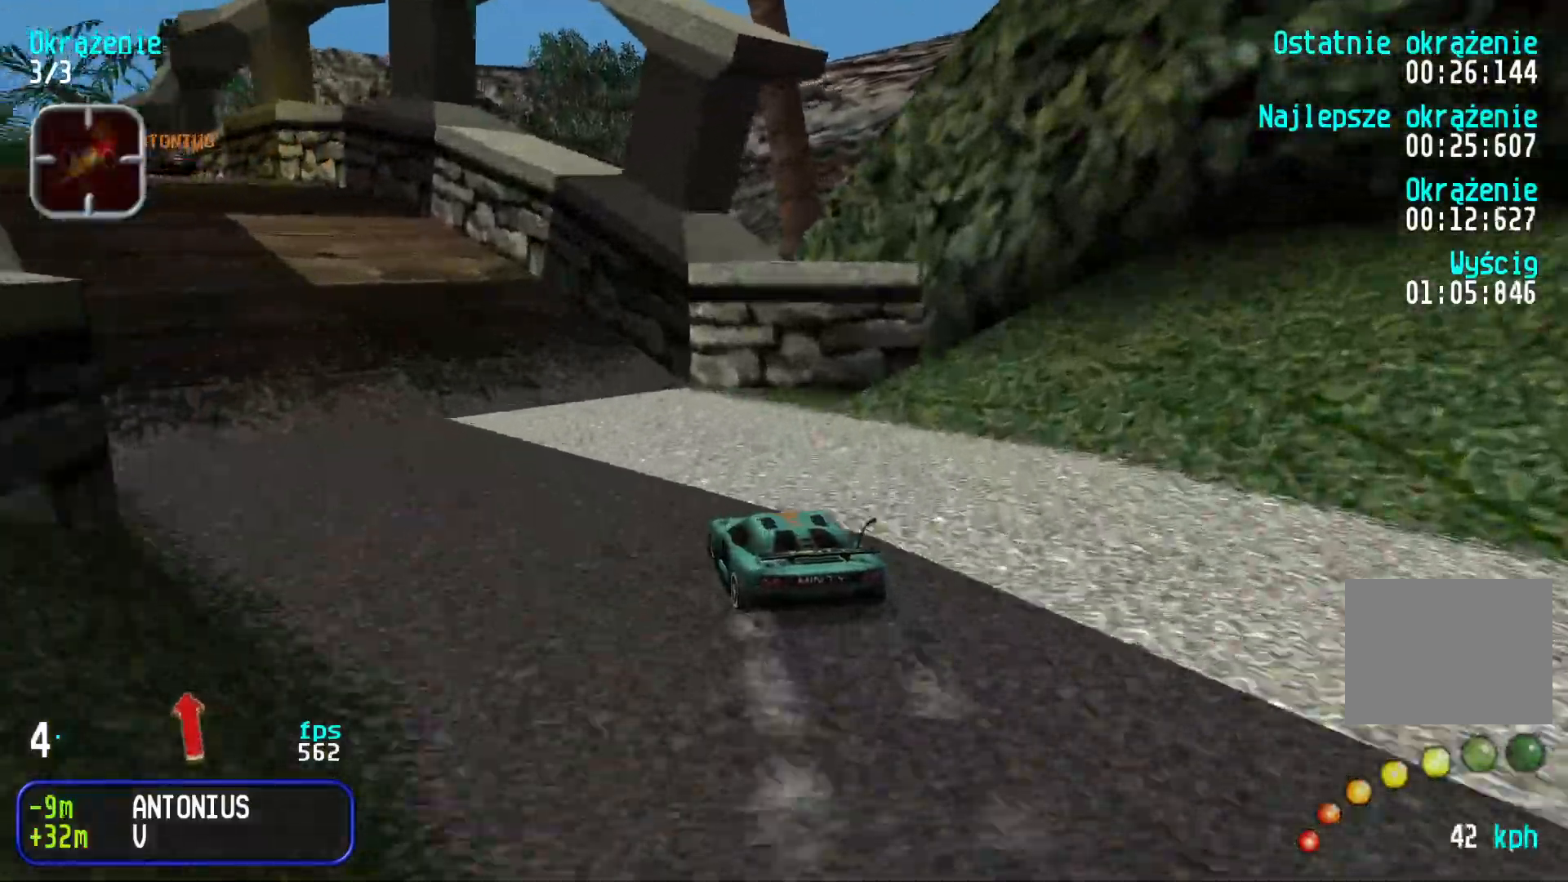
{"keys": ["up"], "events": [[166, "left", "up"], [233, "left", "down"], [383, "left", "up"], [450, "left", "down"], [483, "left", "up"]]}
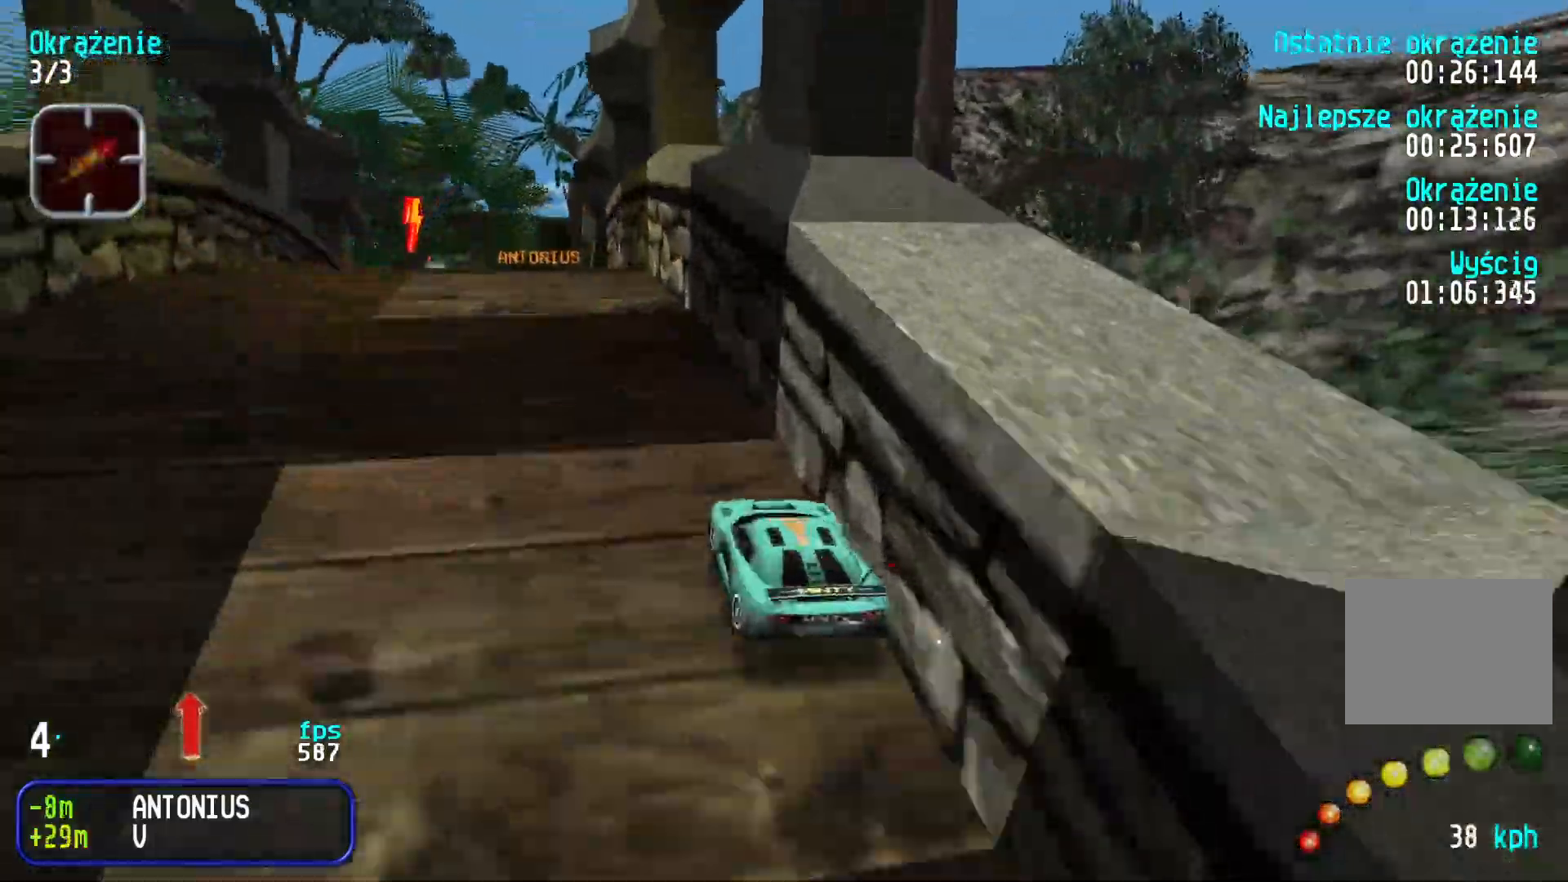
{"keys": ["up"], "events": [[316, "right", "down"], [366, "right", "up"]]}
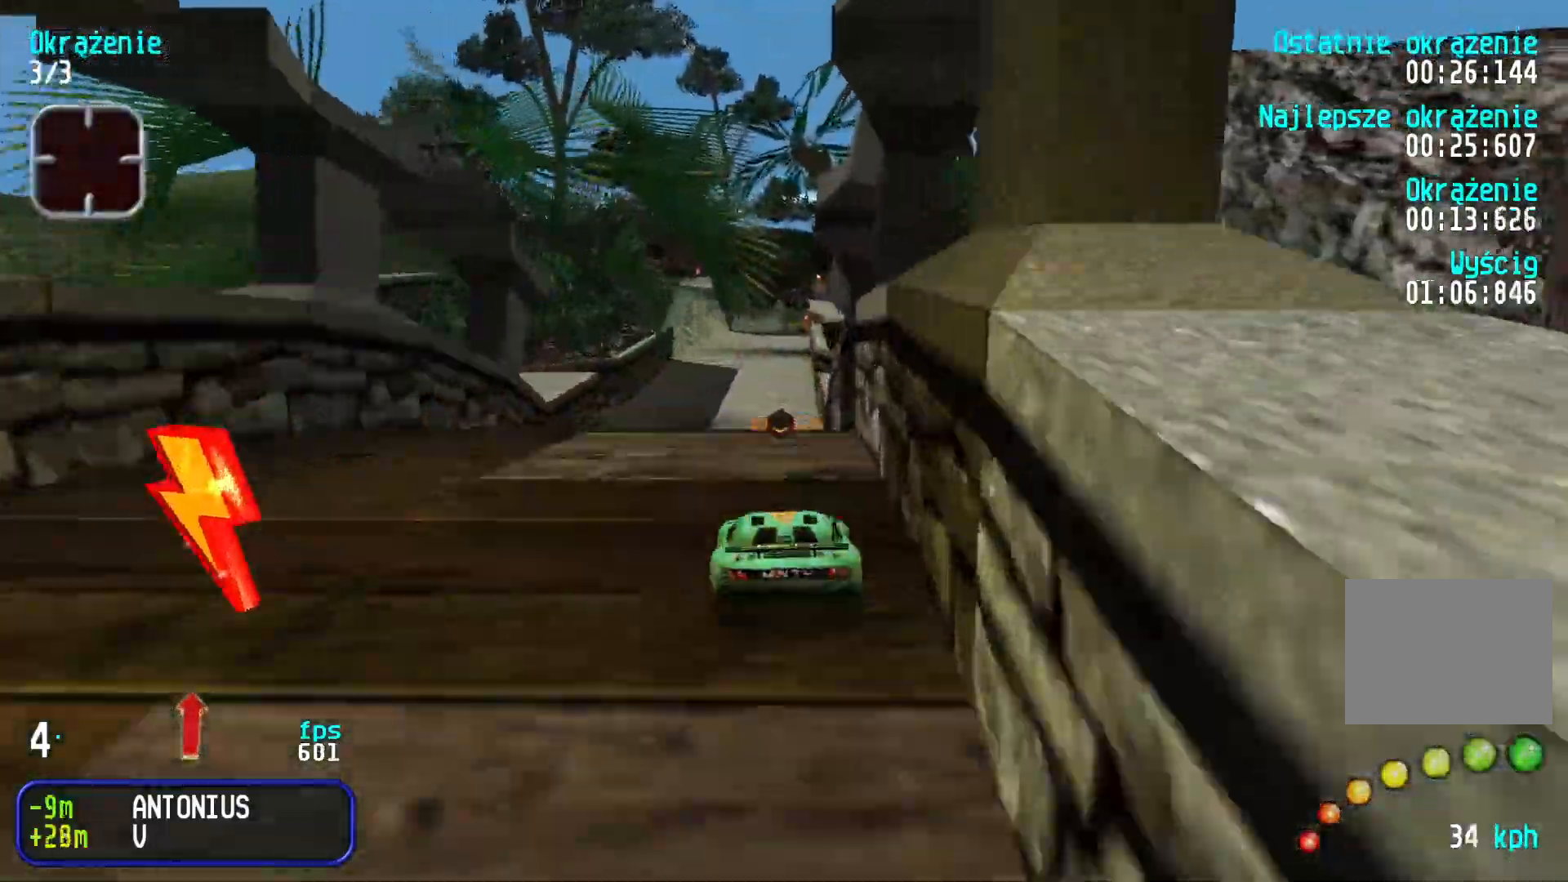
{"keys": ["up"], "events": [[350, "left", "down"], [416, "left", "up"]]}
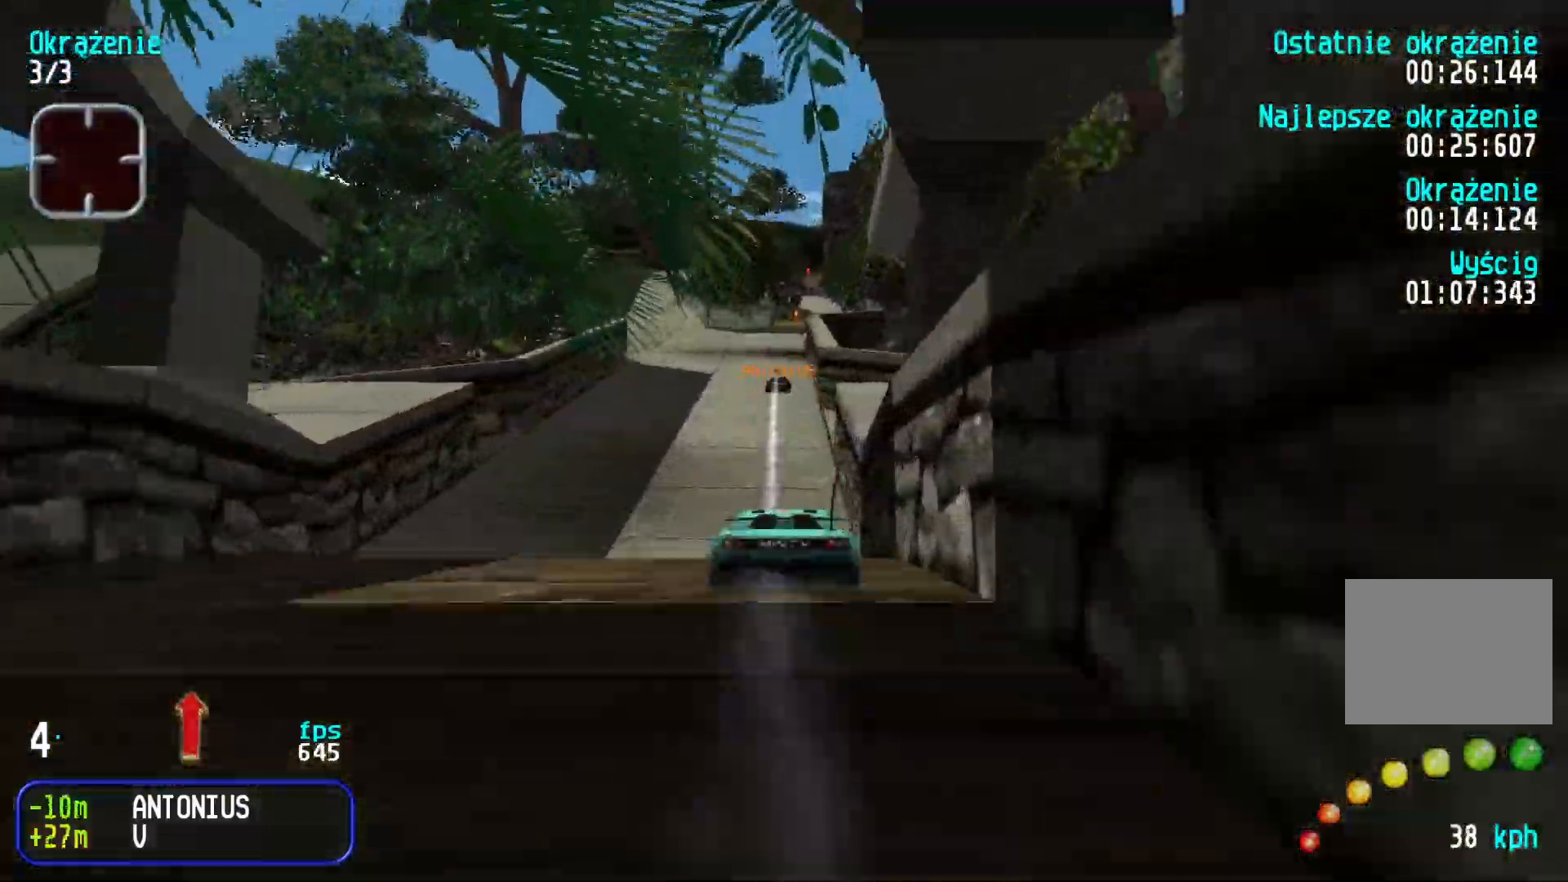
{"keys": ["up"], "events": [[316, "left", "down"], [383, "left", "up"]]}
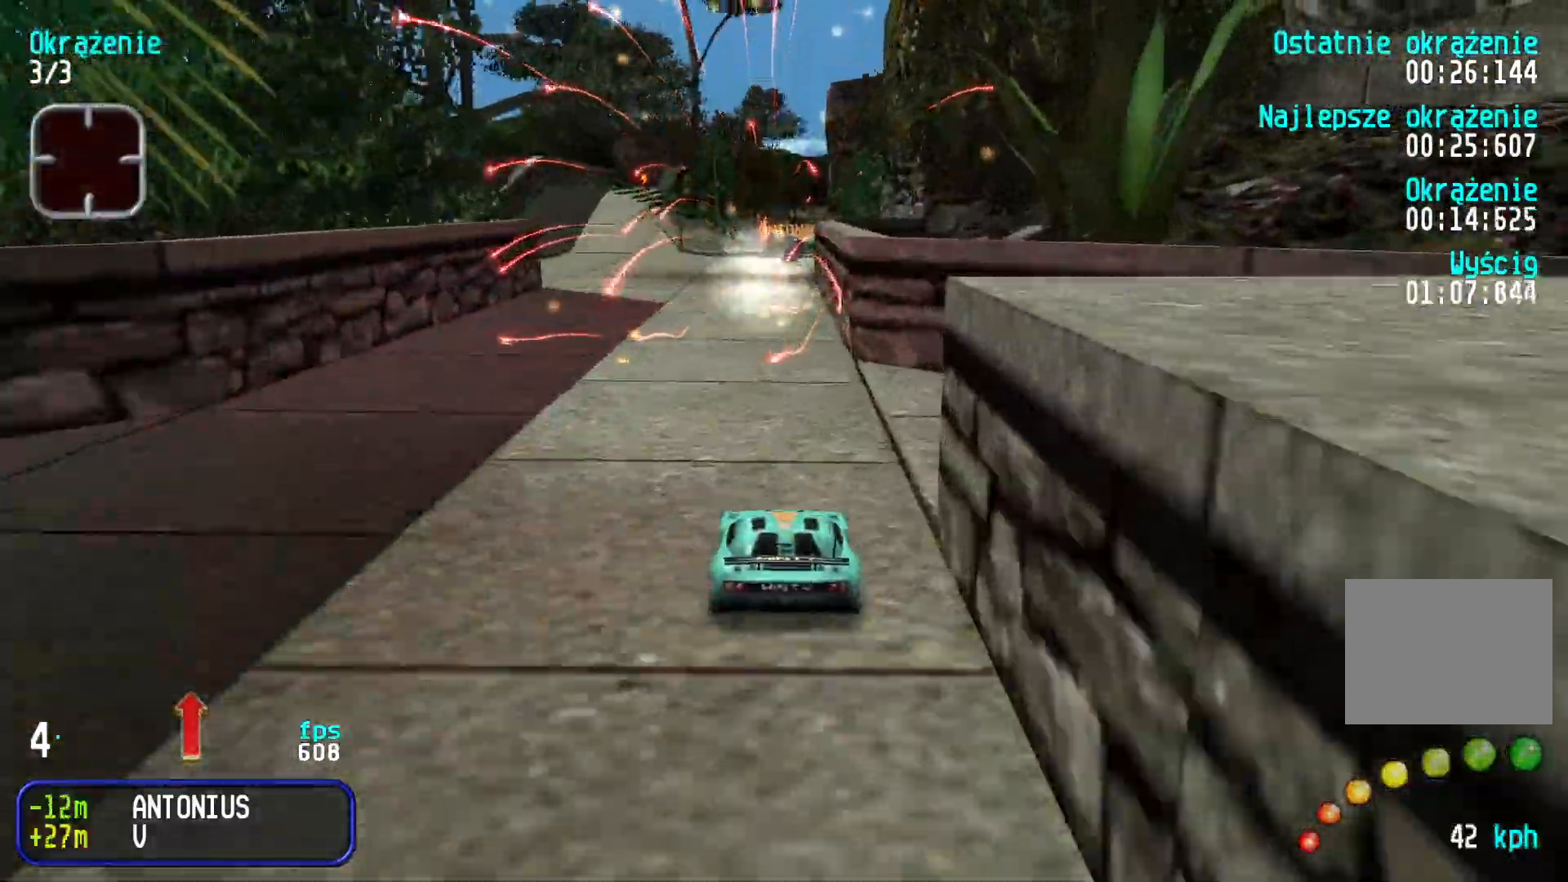
{"keys": ["up"], "events": []}
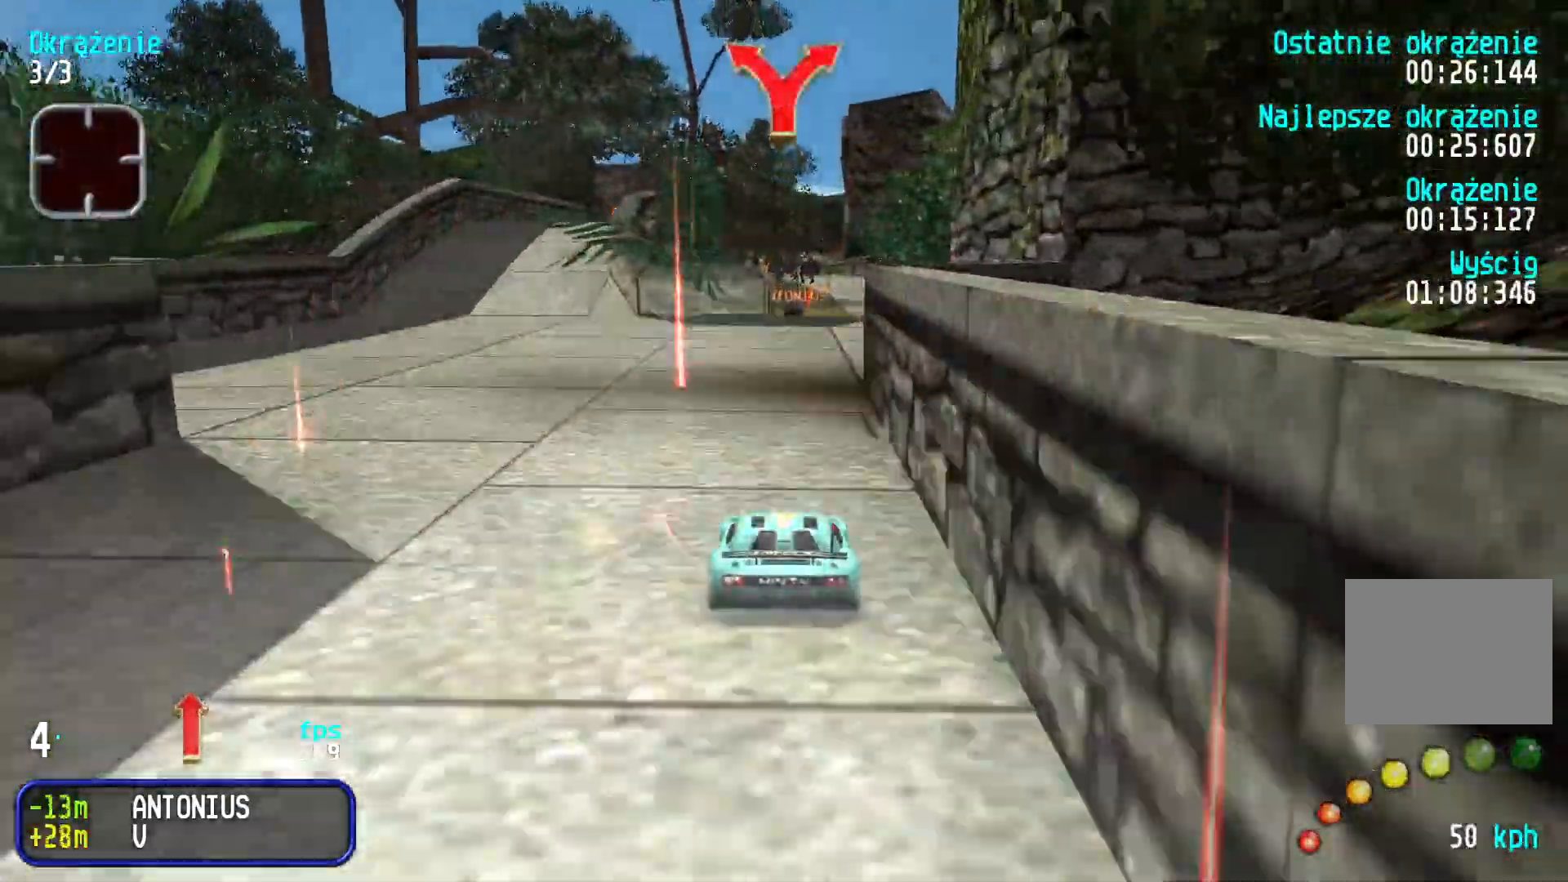
{"keys": ["up"], "events": [[50, "right", "down"], [116, "right", "up"], [366, "left", "down"], [400, "left", "up"]]}
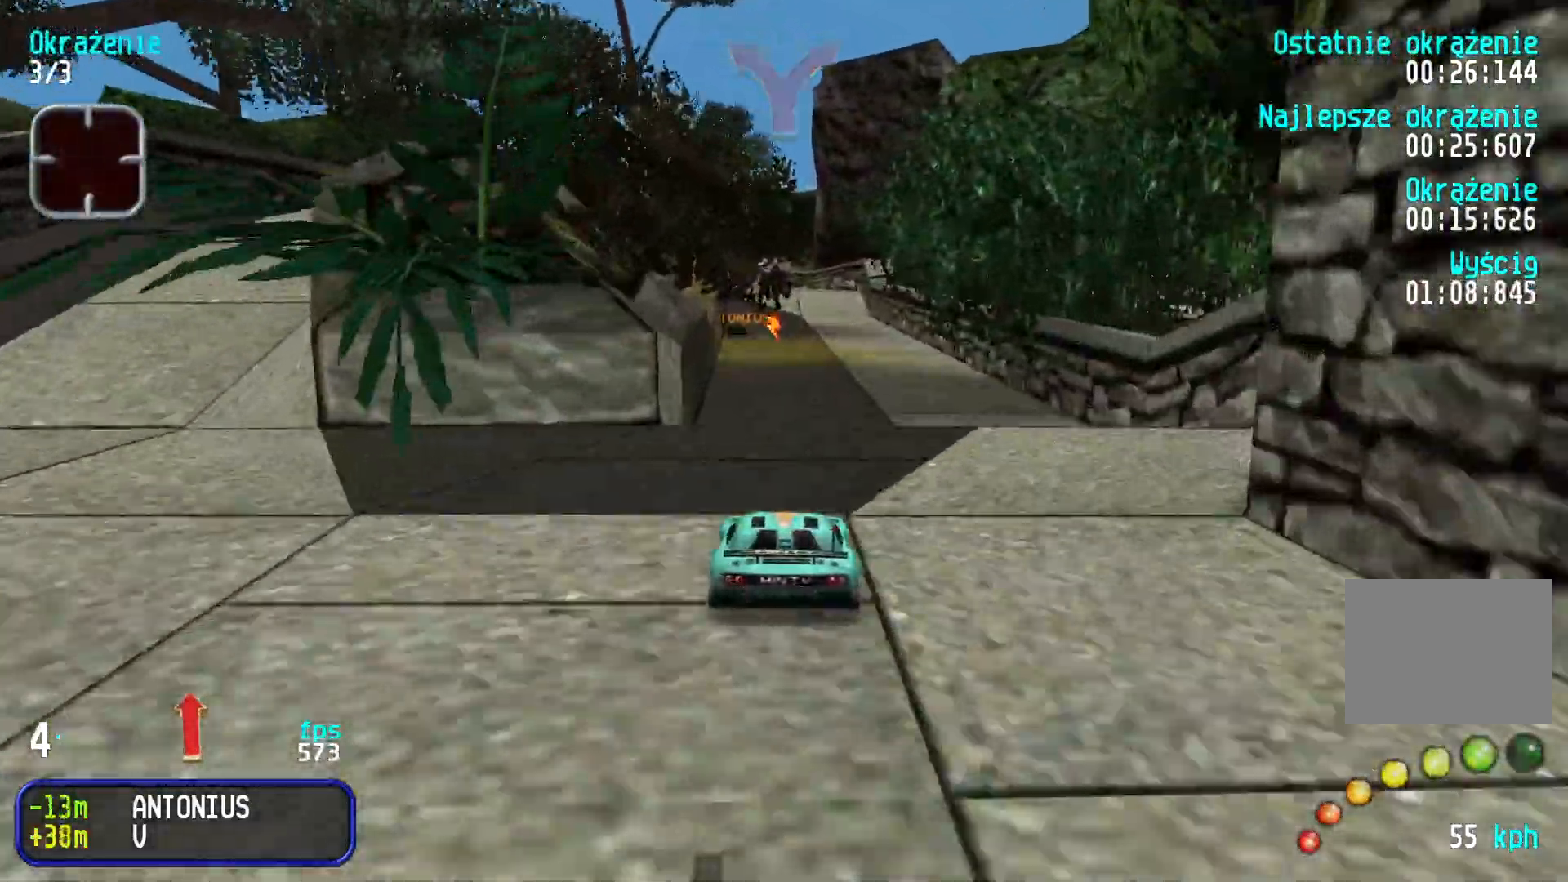
{"keys": ["up"], "events": [[450, "left", "down"], [500, "left", "up"]]}
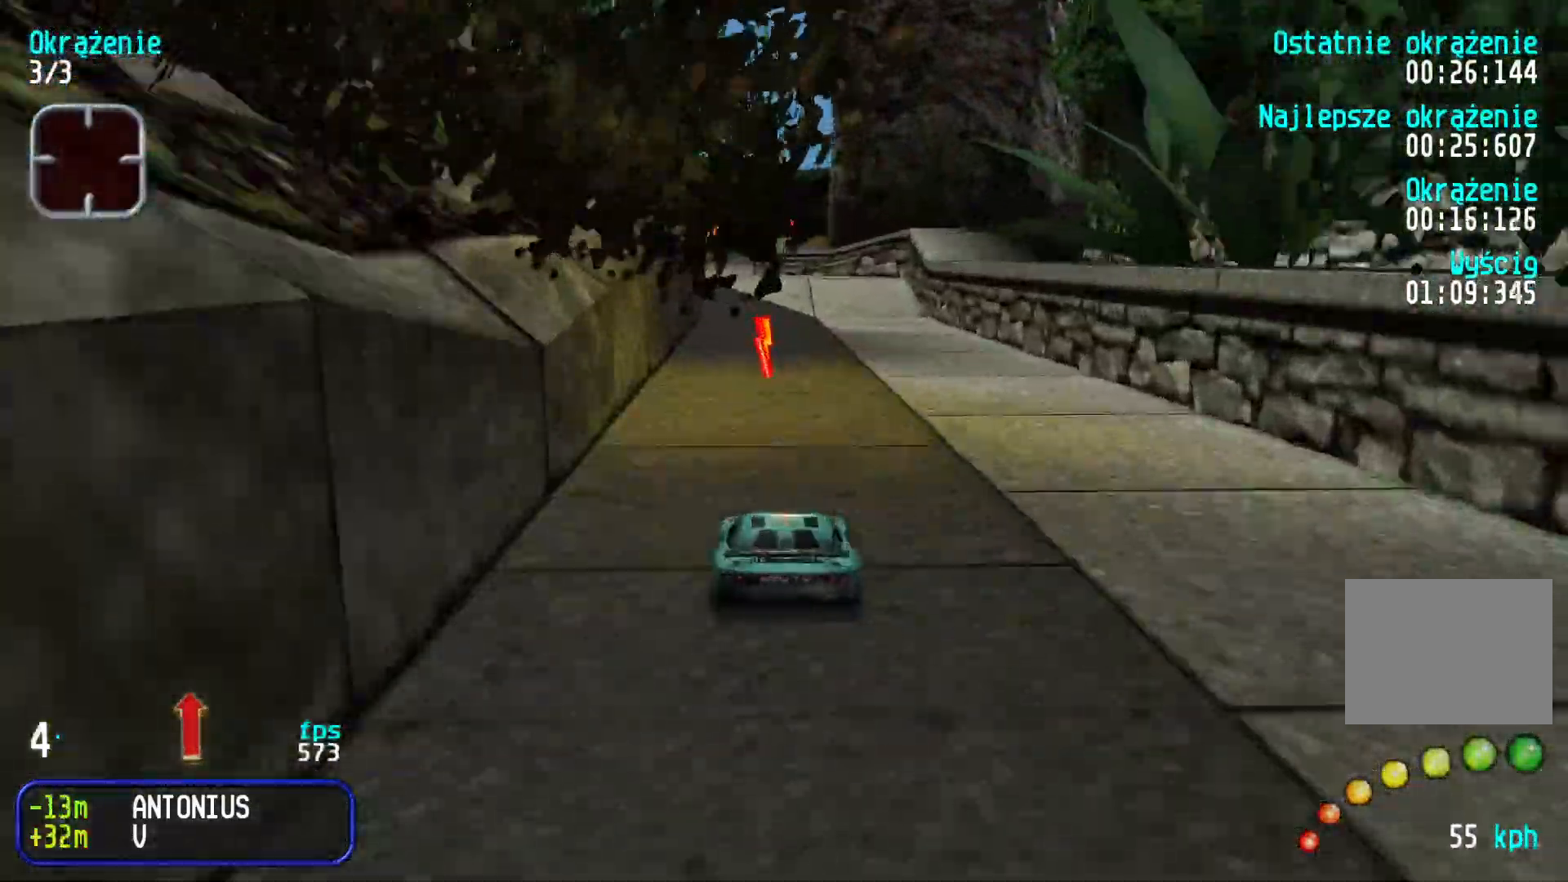
{"keys": ["up"], "events": [[333, "right", "down"], [366, "right", "up"]]}
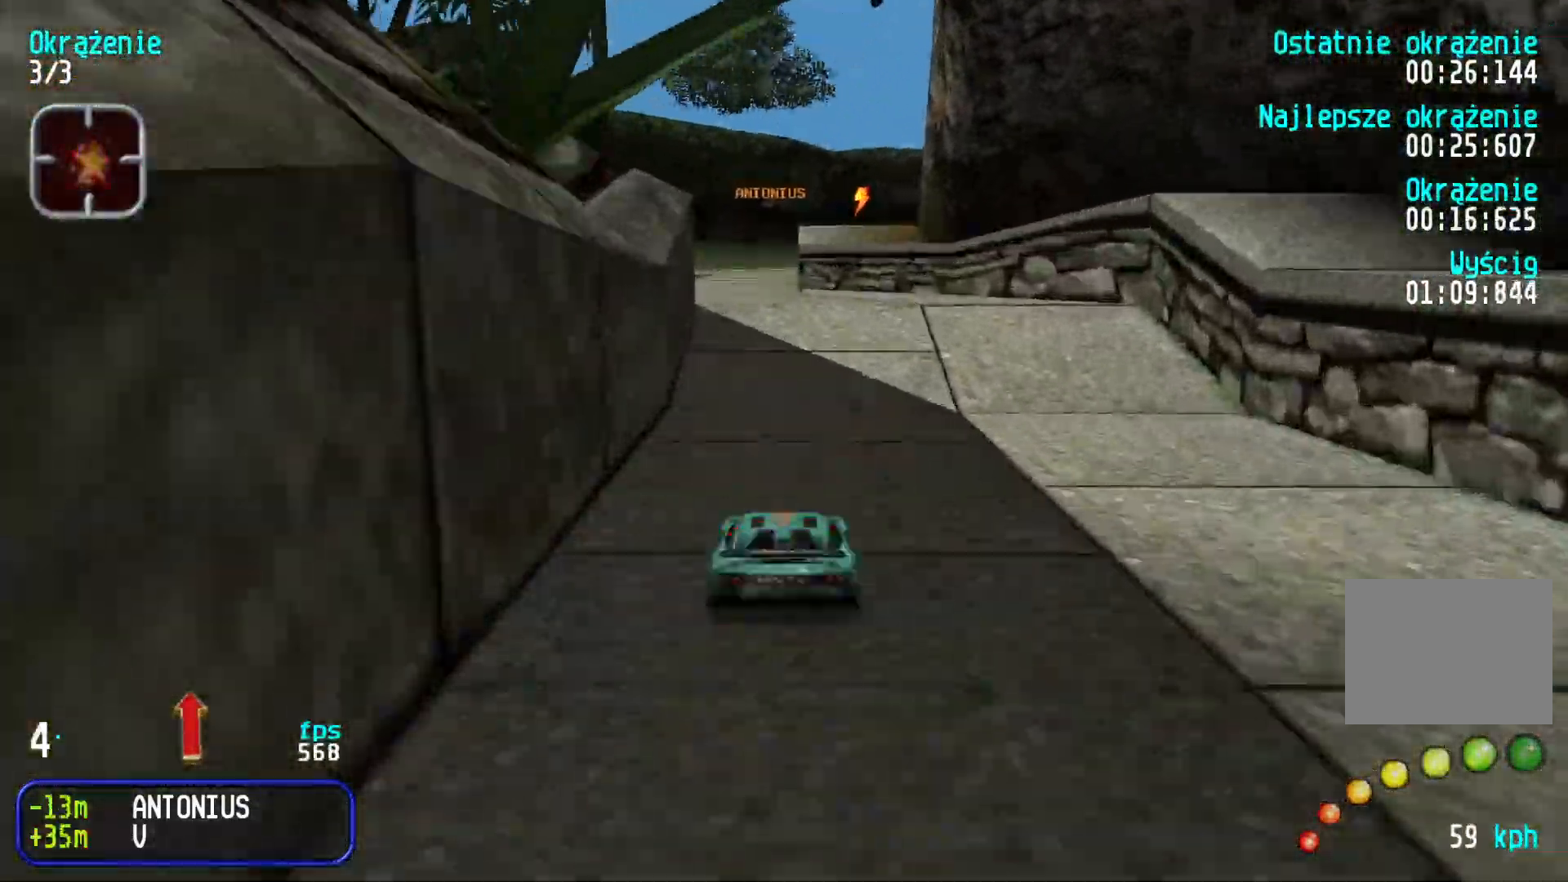
{"keys": ["up"], "events": [[233, "right", "down"], [283, "right", "up"]]}
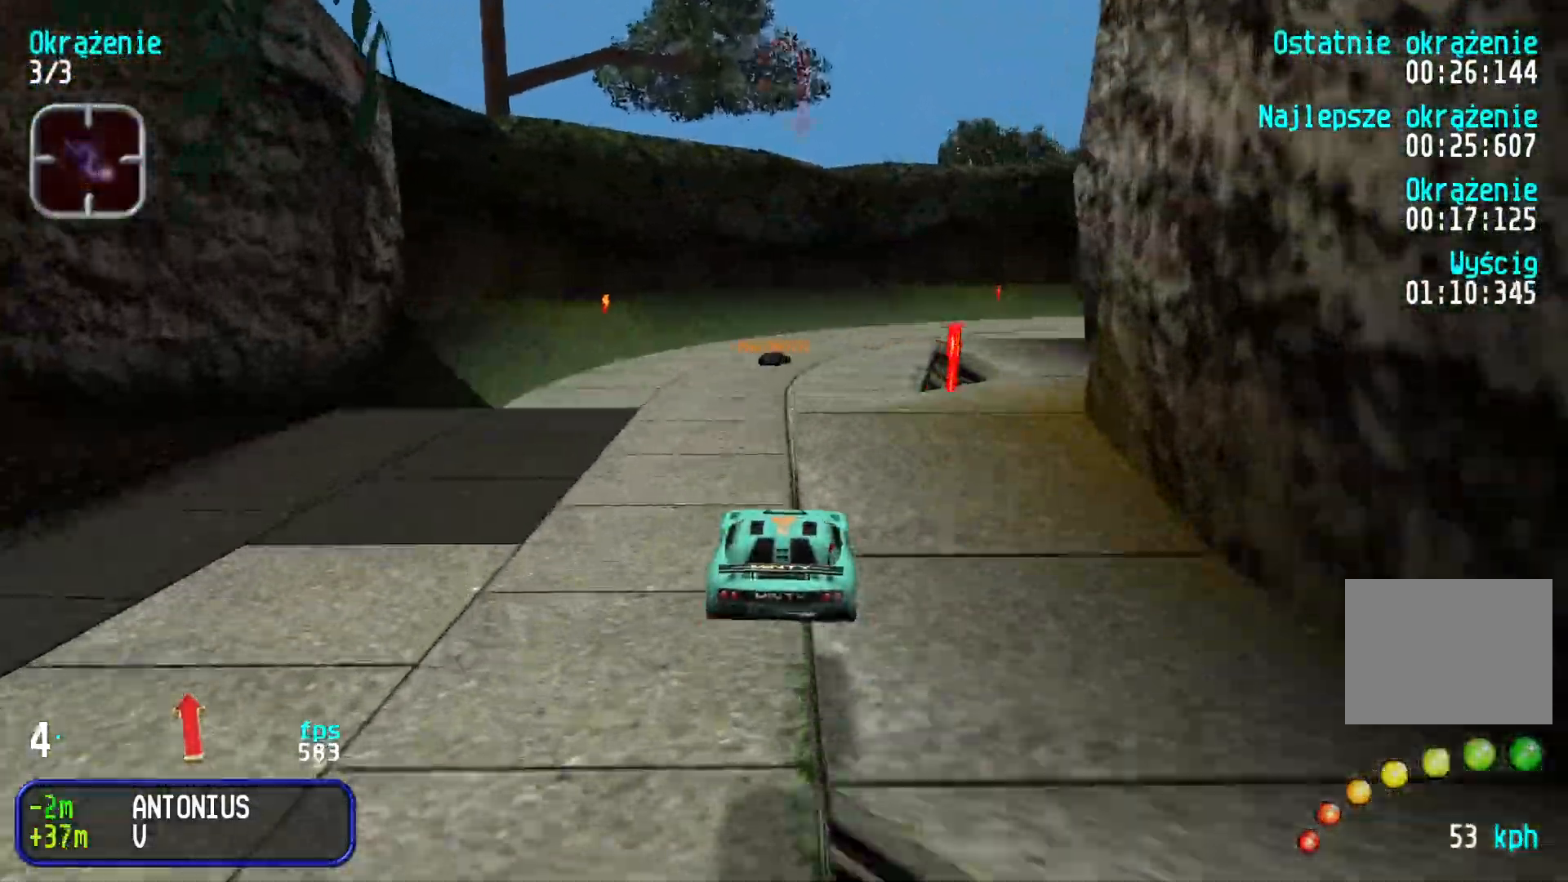
{"keys": ["up"], "events": []}
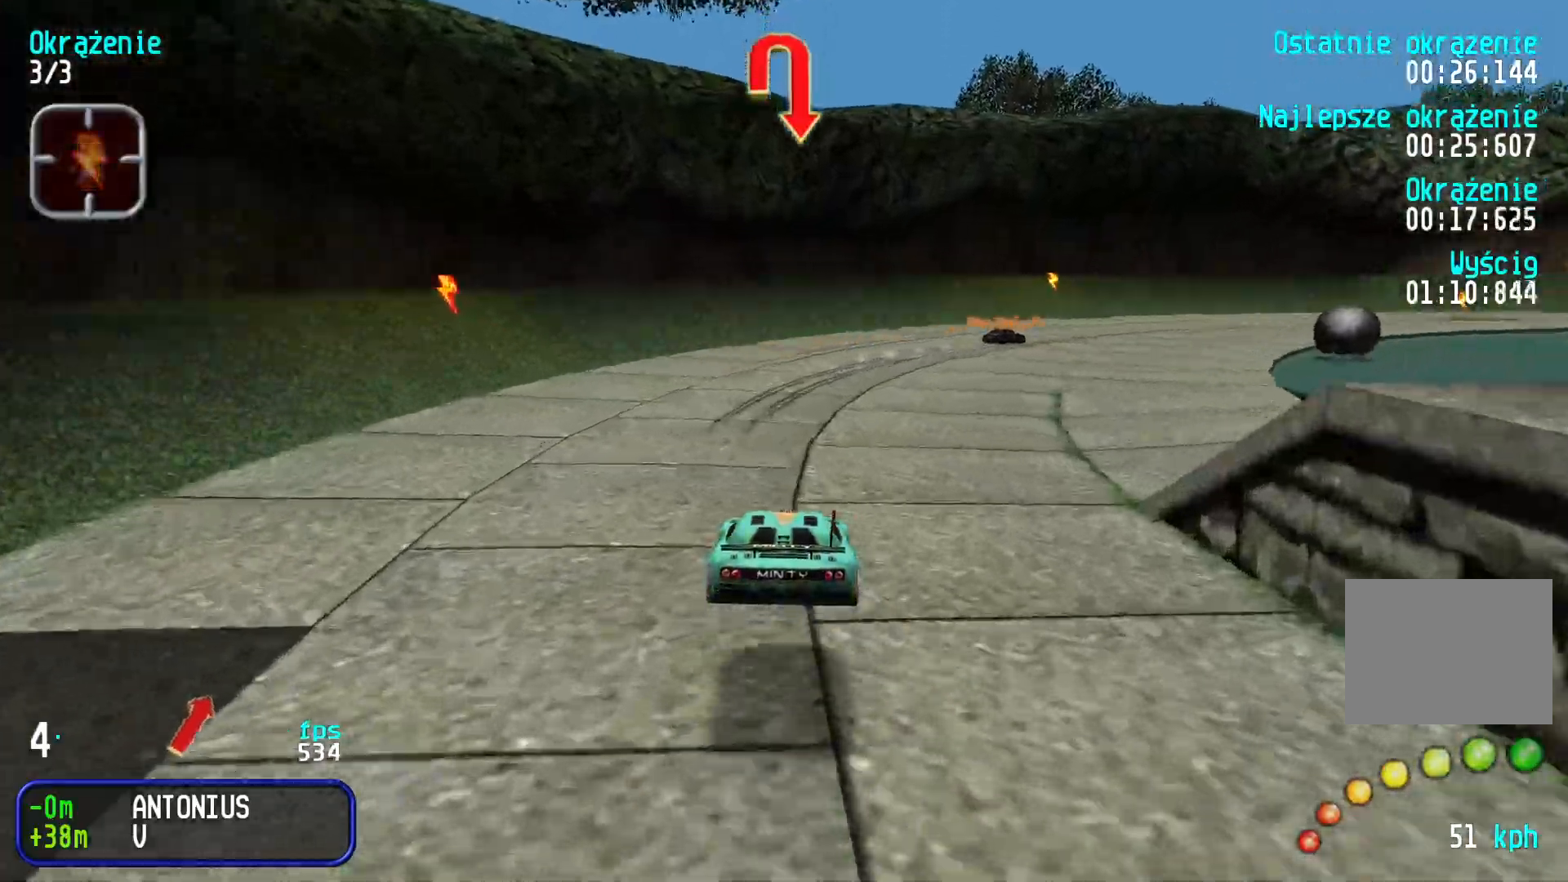
{"keys": ["right", "up"], "events": [[50, "right", "down"]]}
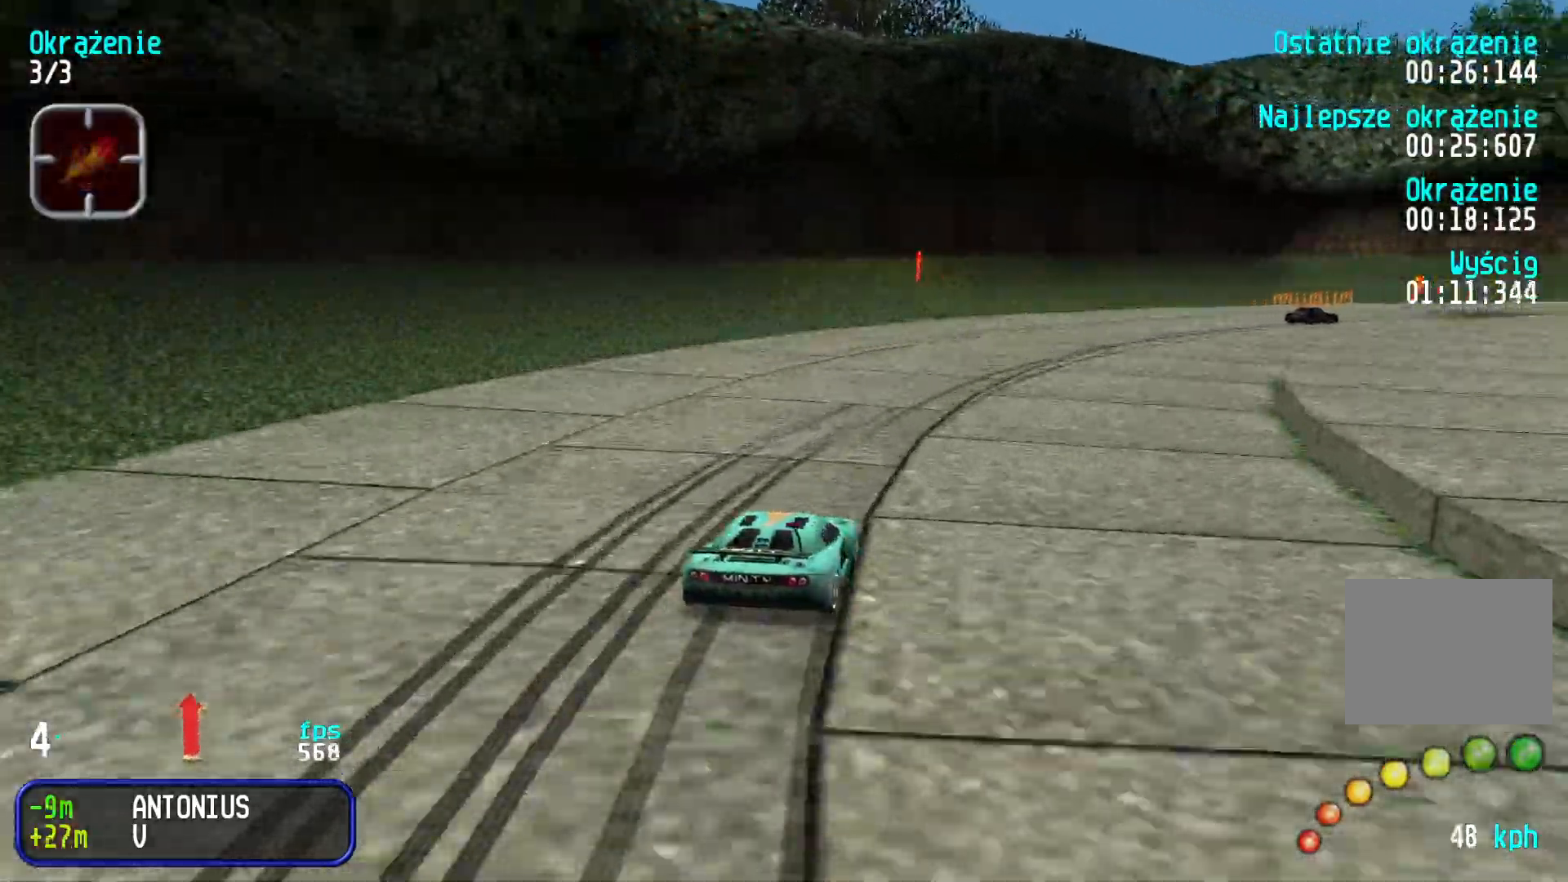
{"keys": ["right", "up"], "events": [[16, "right", "up"], [50, "right", "down"], [366, "right", "up"], [383, "right", "down"]]}
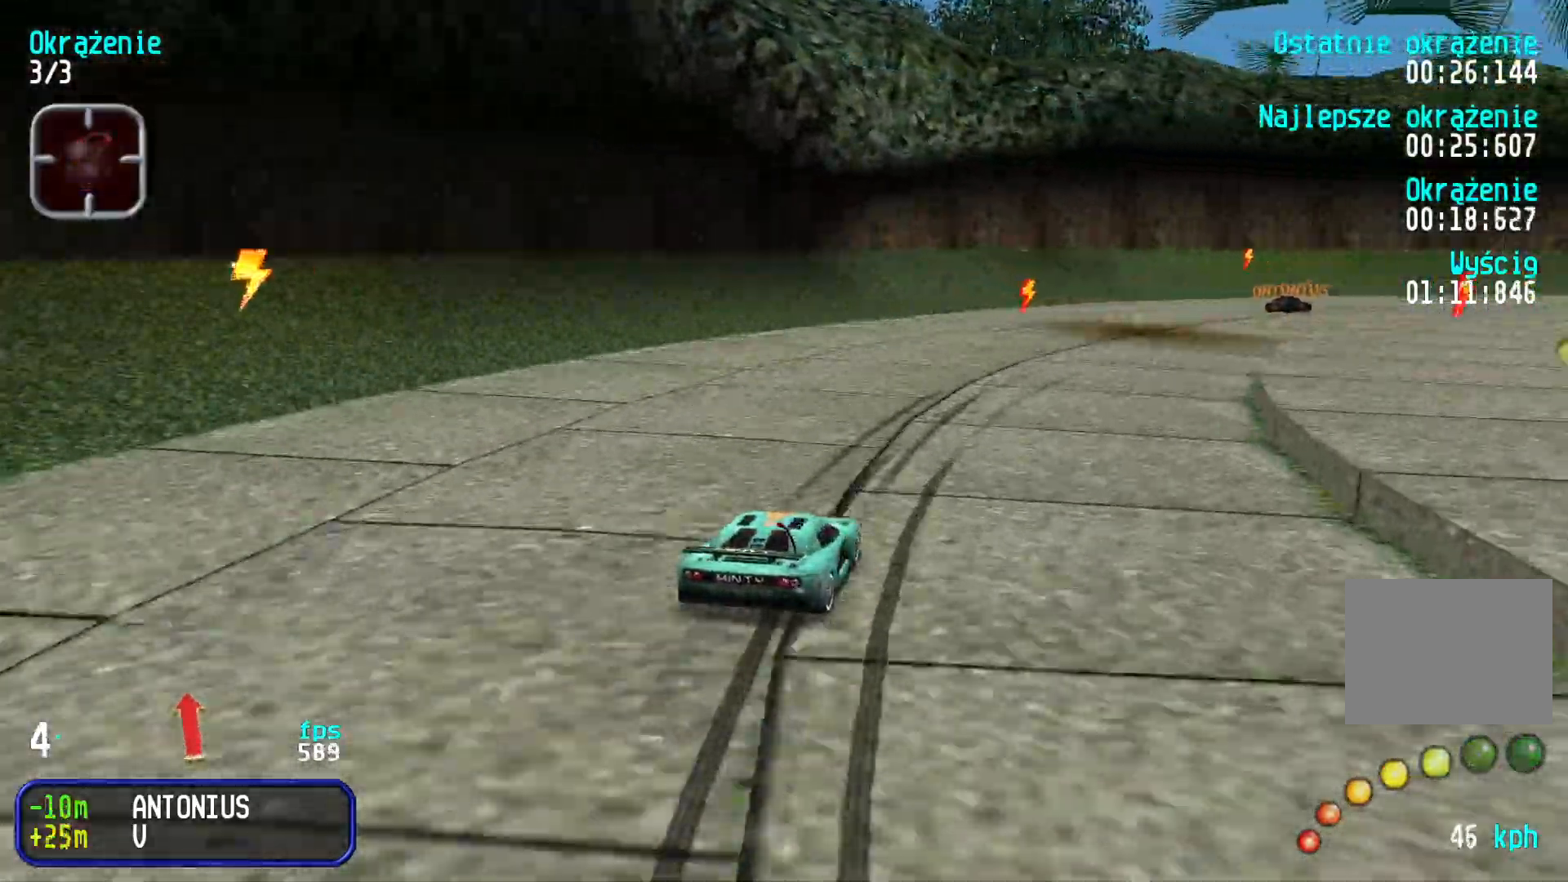
{"keys": ["right", "up"], "events": [[133, "right", "up"], [183, "right", "down"], [433, "right", "up"], [483, "right", "down"]]}
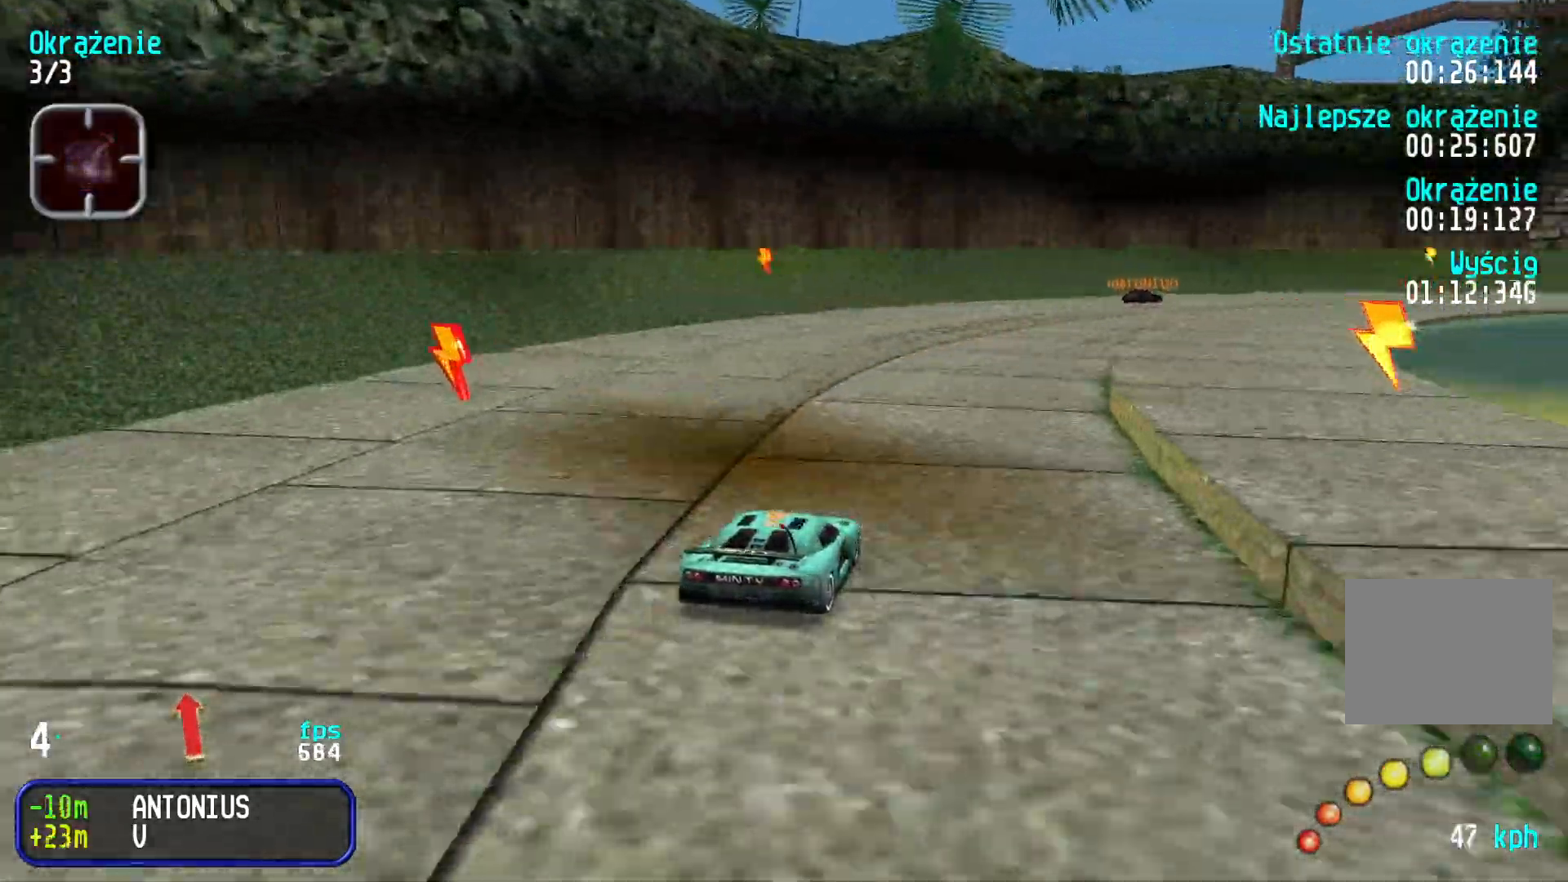
{"keys": ["right", "up"], "events": [[183, "right", "up"], [216, "right", "down"], [416, "right", "up"], [466, "right", "down"]]}
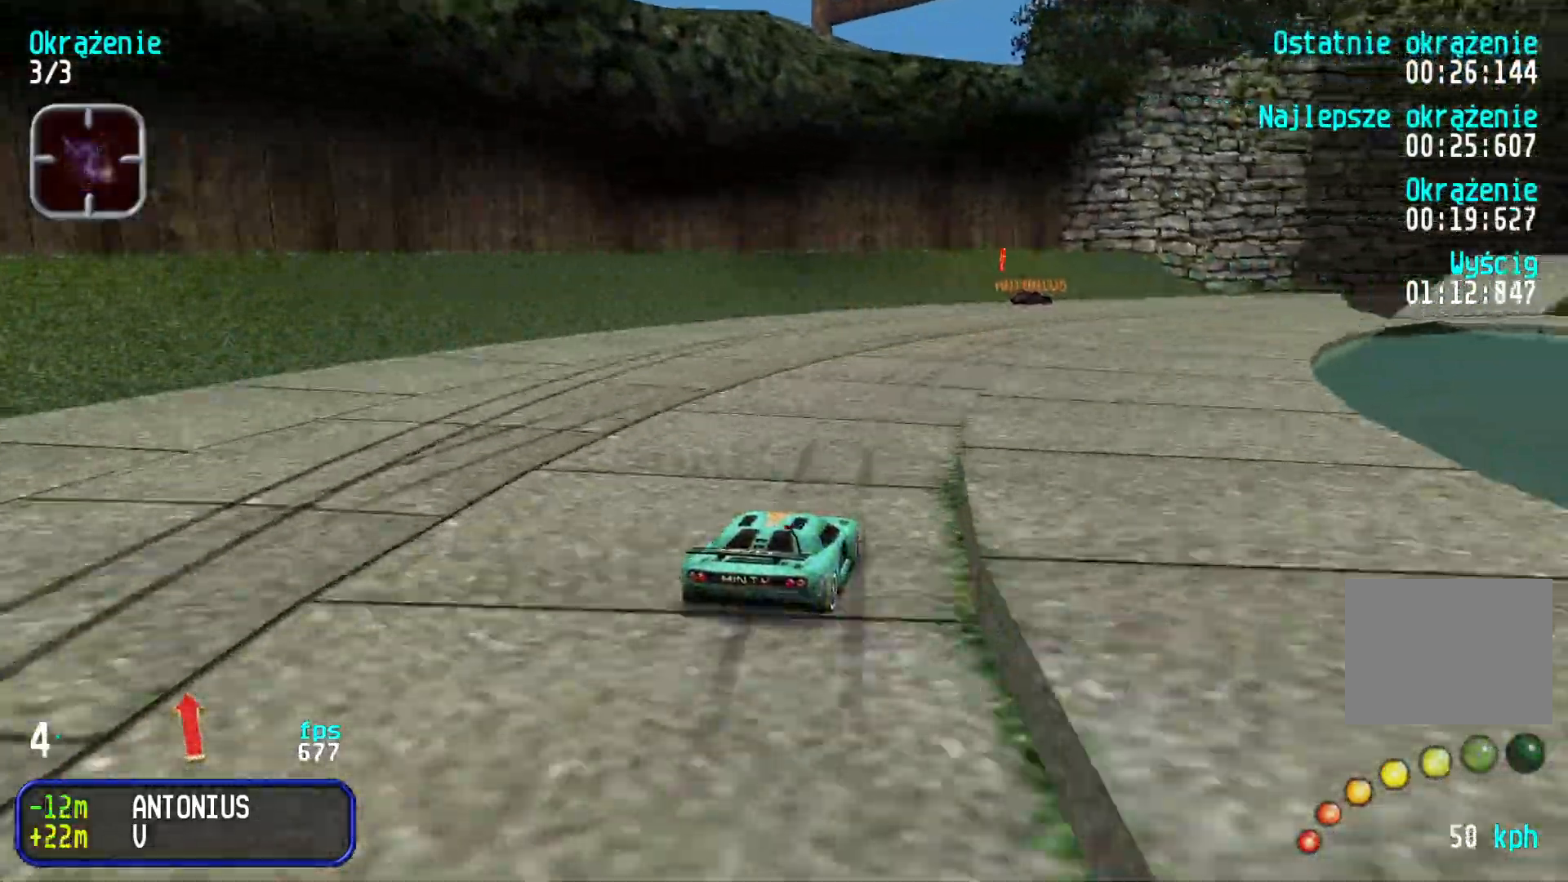
{"keys": ["right", "up"], "events": [[150, "right", "up"], [183, "right", "down"], [333, "right", "up"], [383, "right", "down"]]}
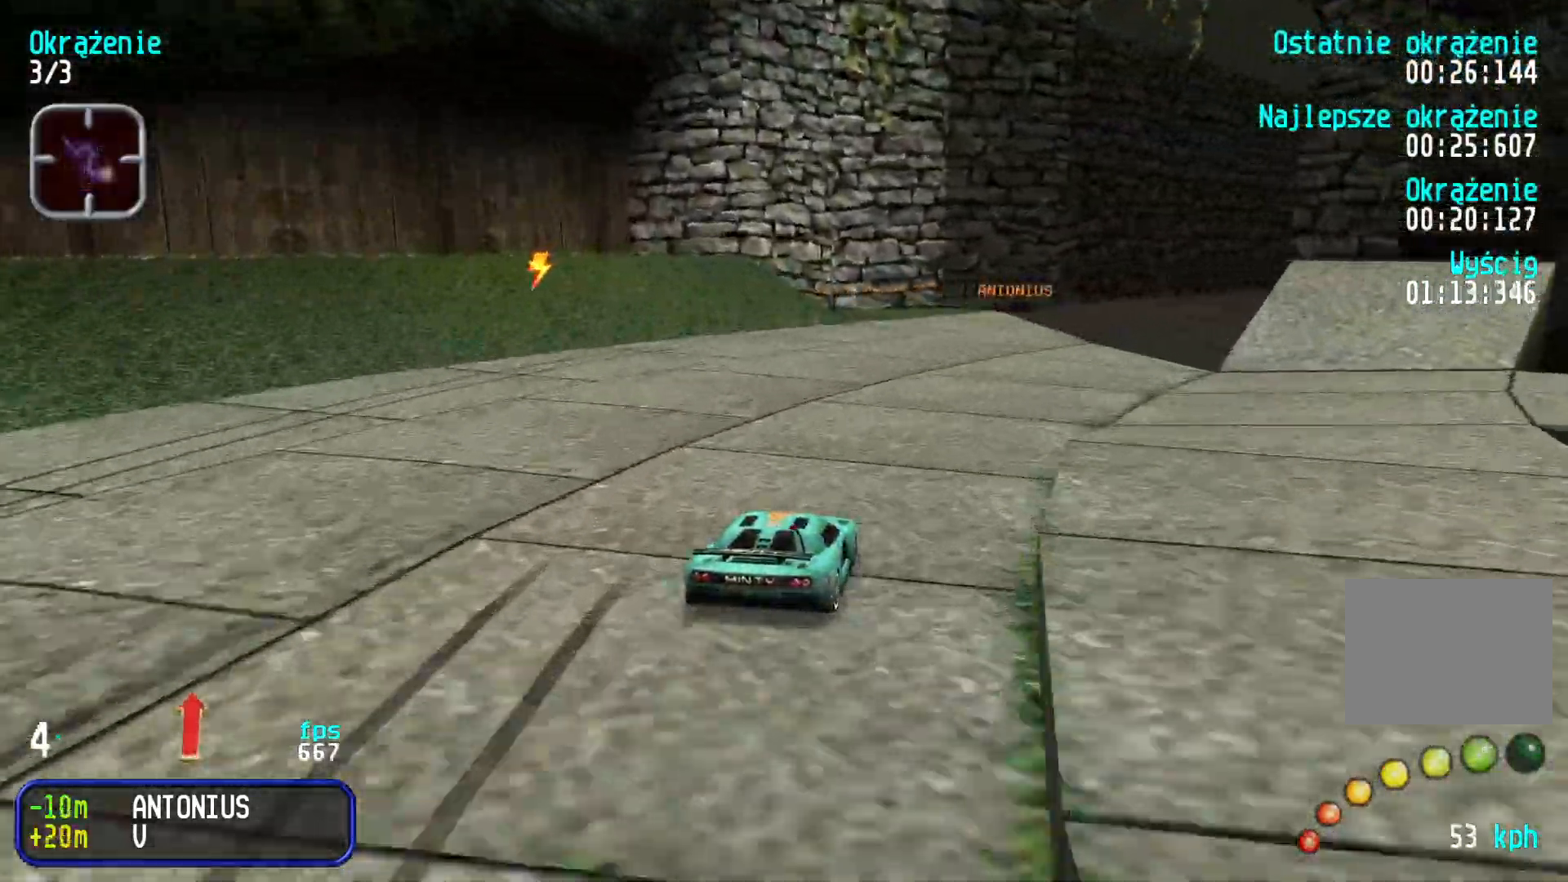
{"keys": ["right", "up"], "events": [[33, "right", "up"], [83, "right", "down"], [216, "right", "up"], [266, "right", "down"], [383, "right", "up"], [433, "right", "down"]]}